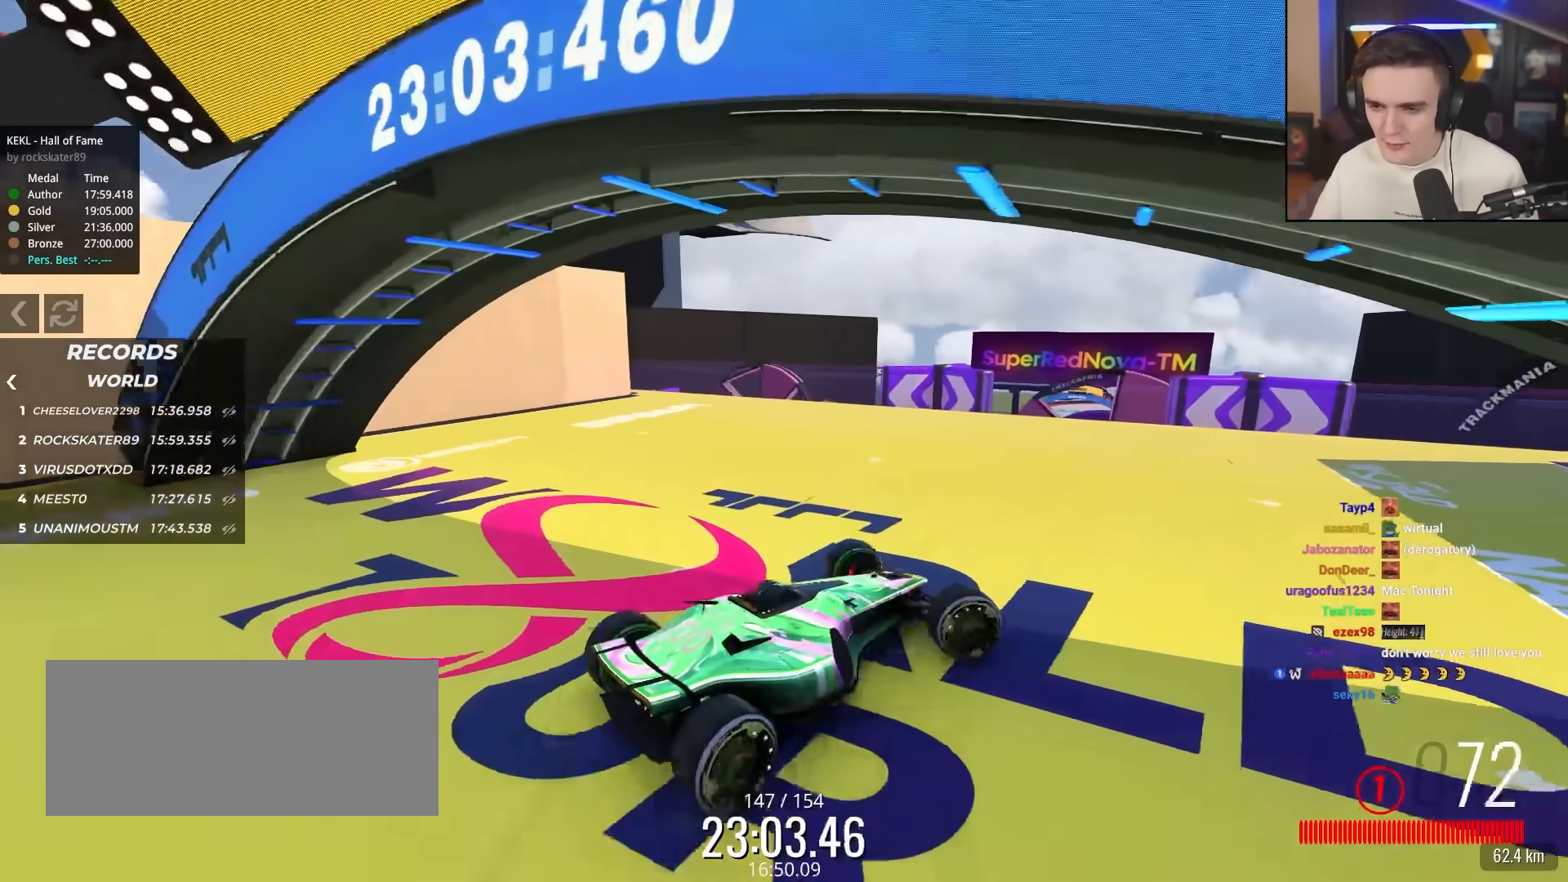
Gameplay with keyboard; each line is a JSON object with the keys held at the frame after it. "events" lists presses ("down") and releases ("up") of "brake", "down", "left", "right" and "up" between this image and that frame as [ms after this image, input, new state], when the widget could be followed in between. No other keys are recorded. Mouse input is not recorded. Key names are as the overlay labels them; some are game actions (e.g. jump) rather than physical keys.
{"keys": [], "events": [[150, "left", "down"], [483, "left", "up"]]}
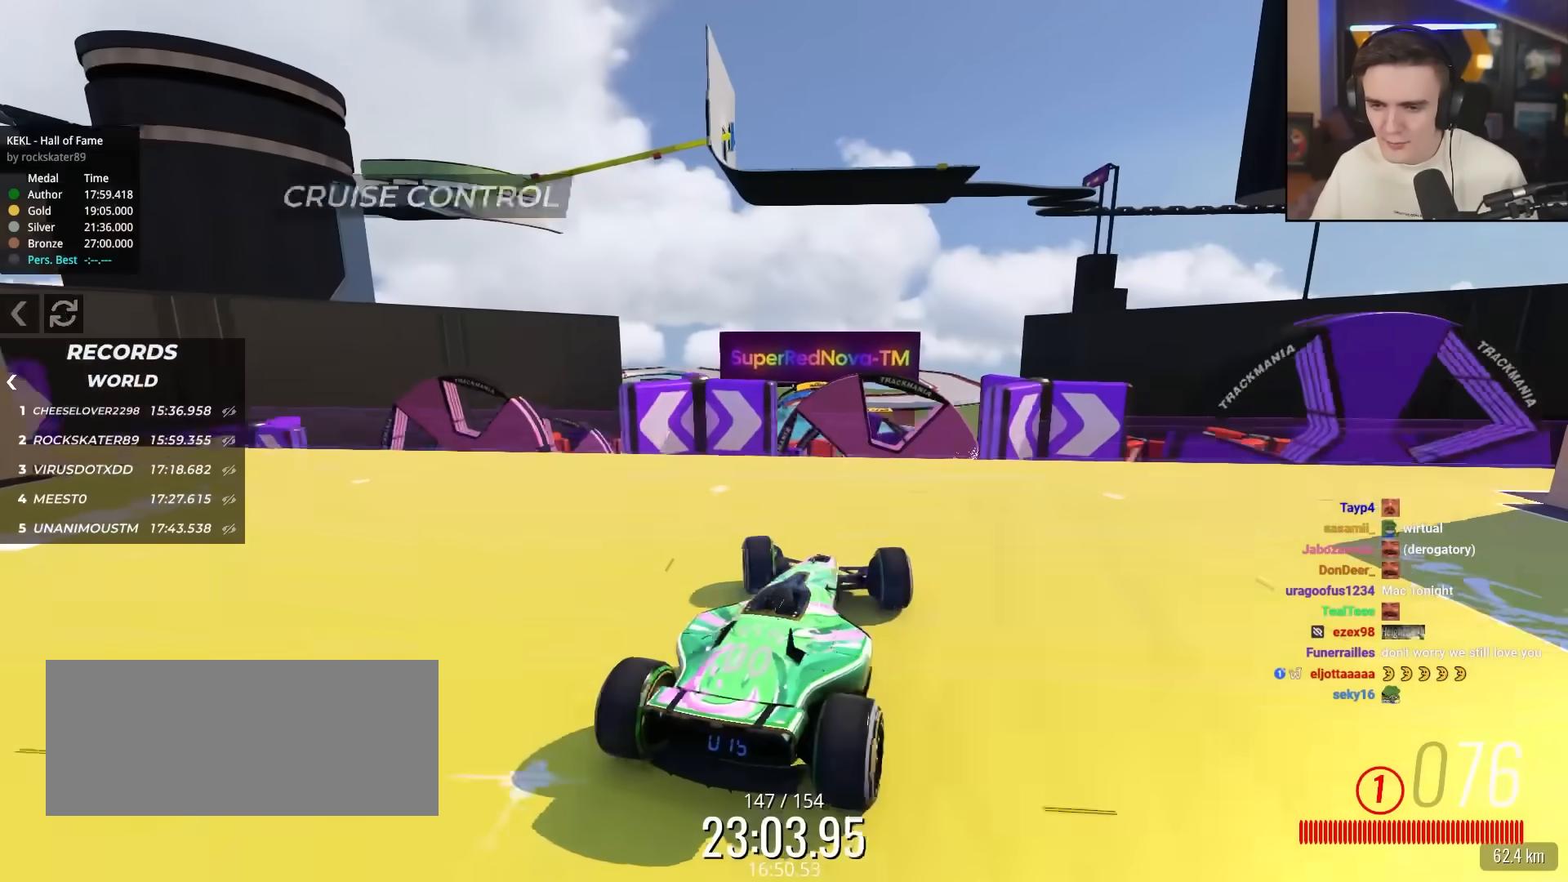
{"keys": [], "events": [[67, "right", "down"], [217, "right", "up"]]}
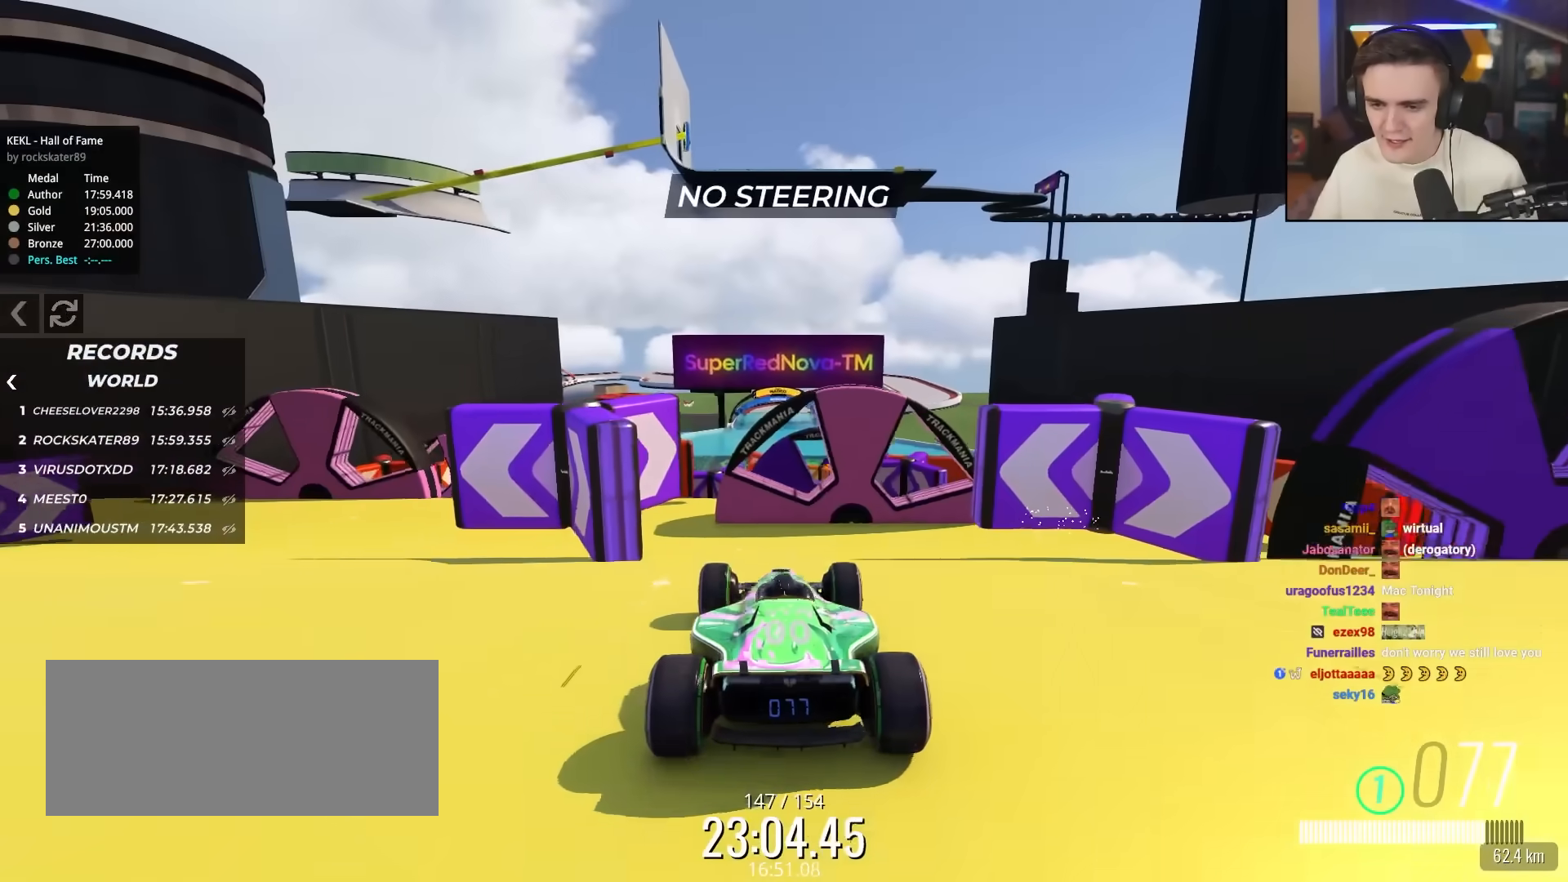
{"keys": [], "events": []}
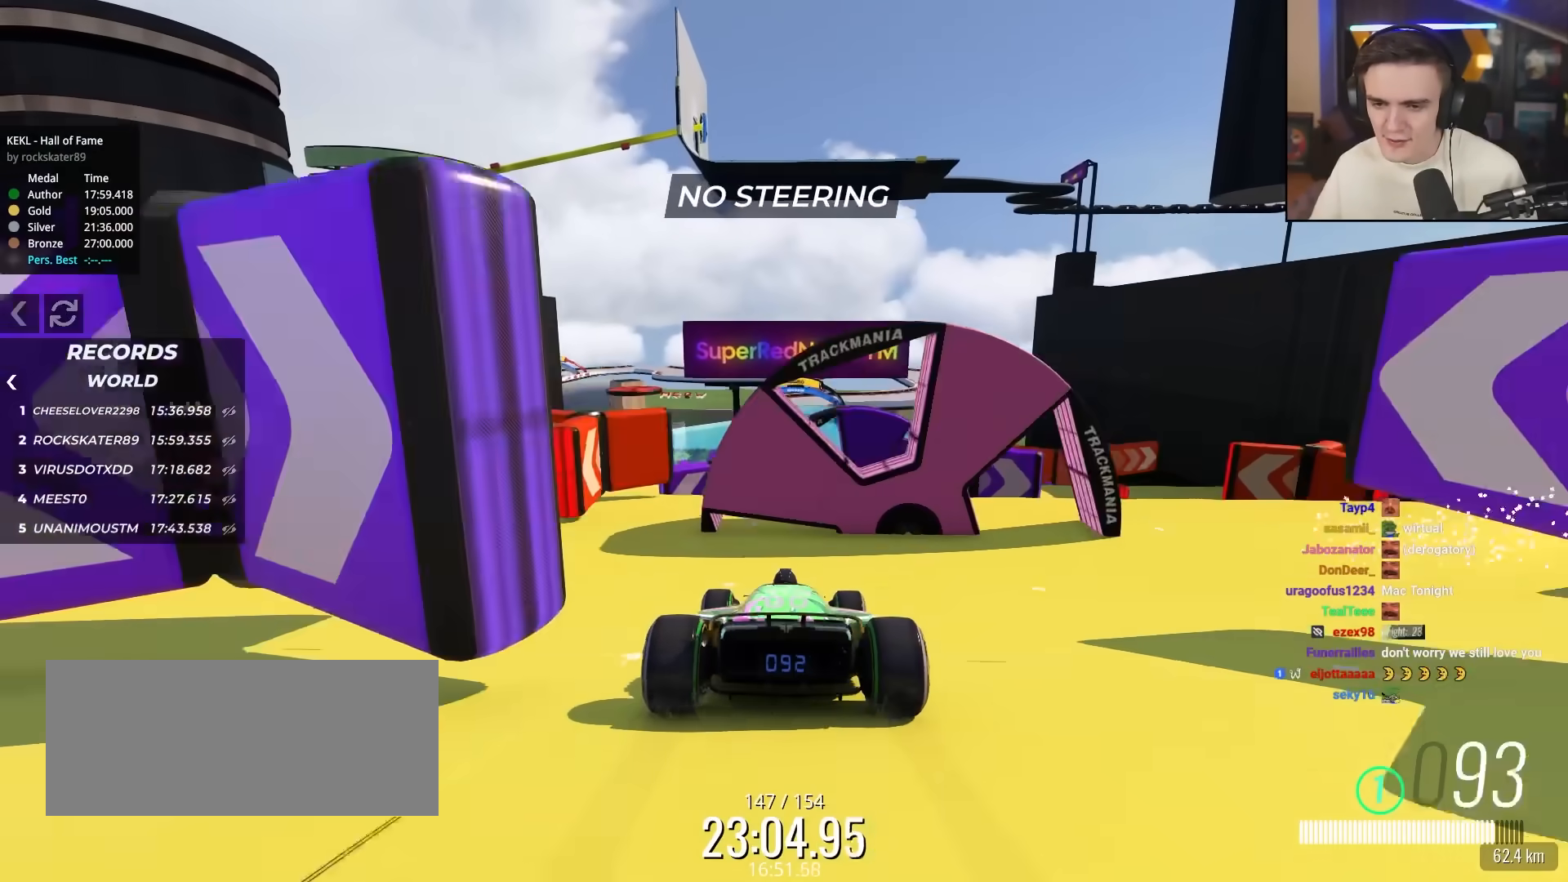
{"keys": [], "events": []}
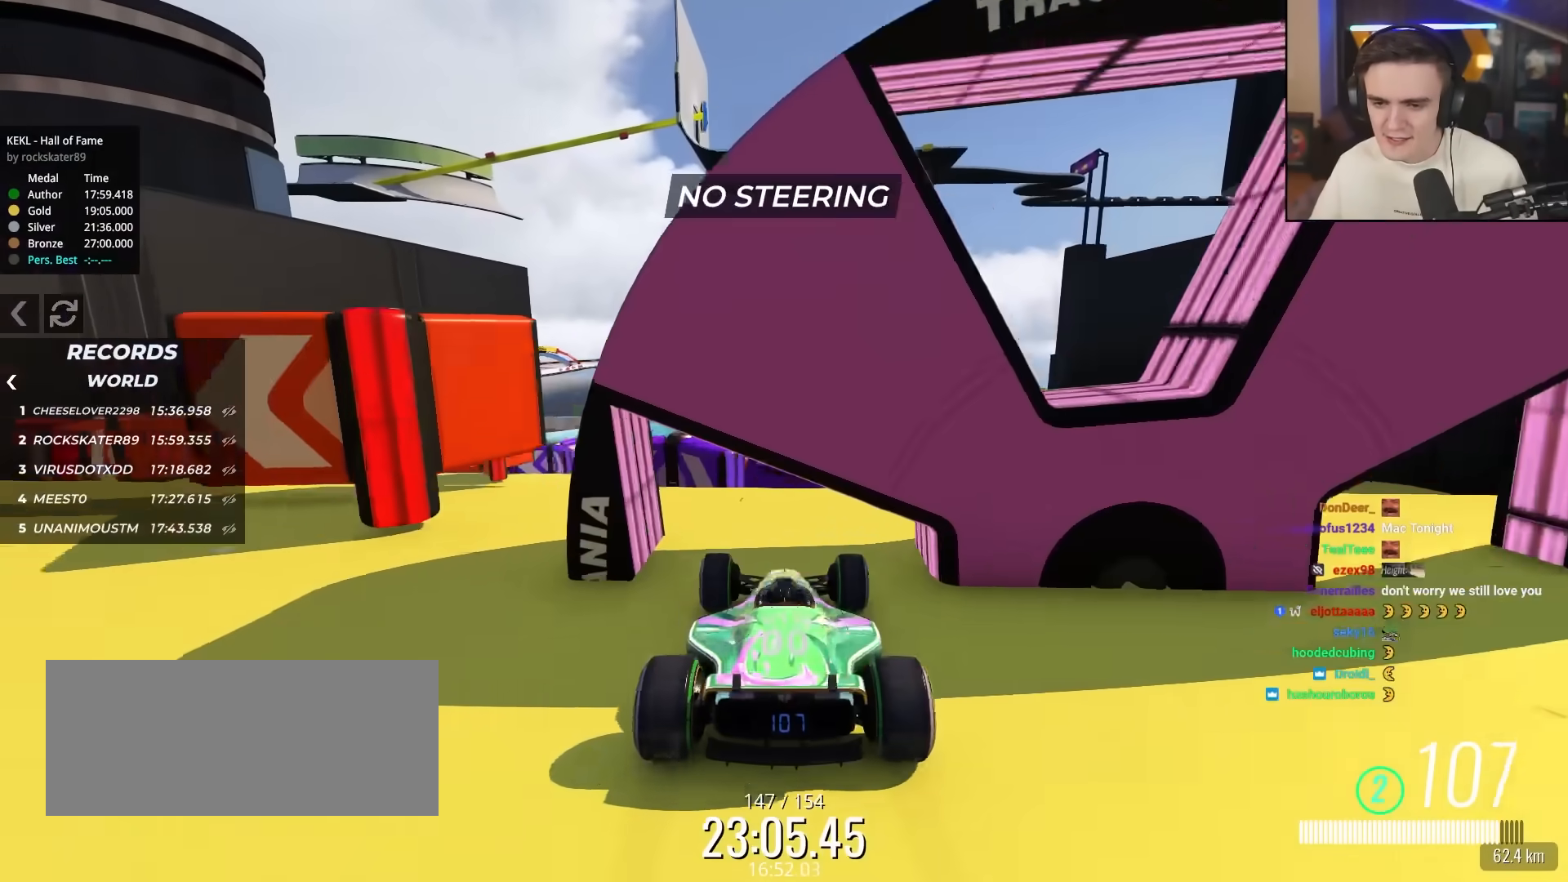
{"keys": [], "events": [[117, "up", "down"], [500, "up", "up"]]}
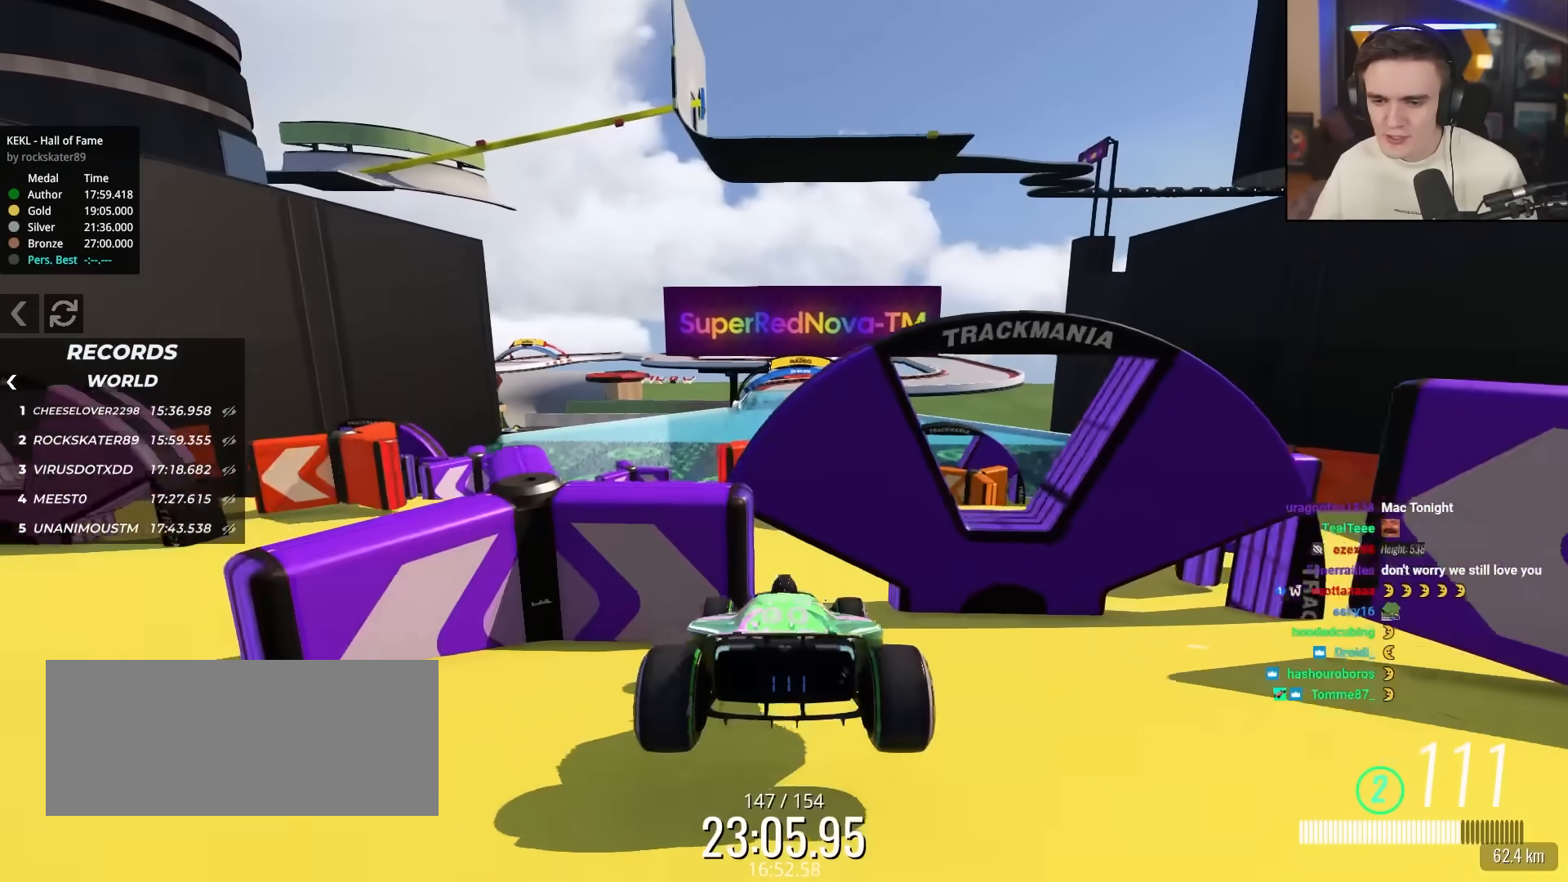
{"keys": [], "events": []}
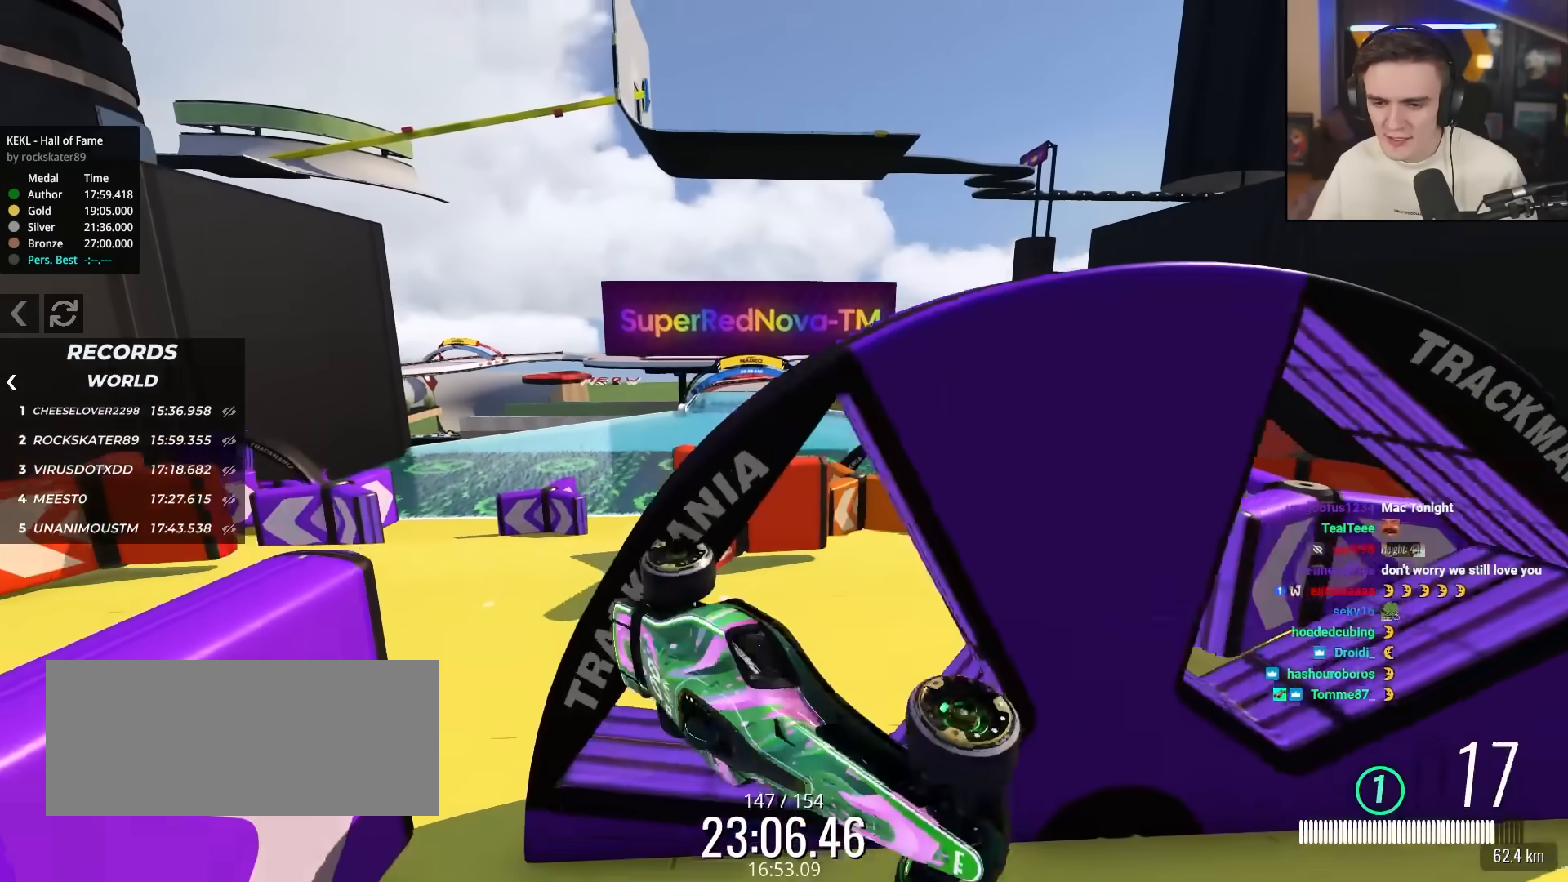
{"keys": ["up"], "events": [[433, "up", "down"]]}
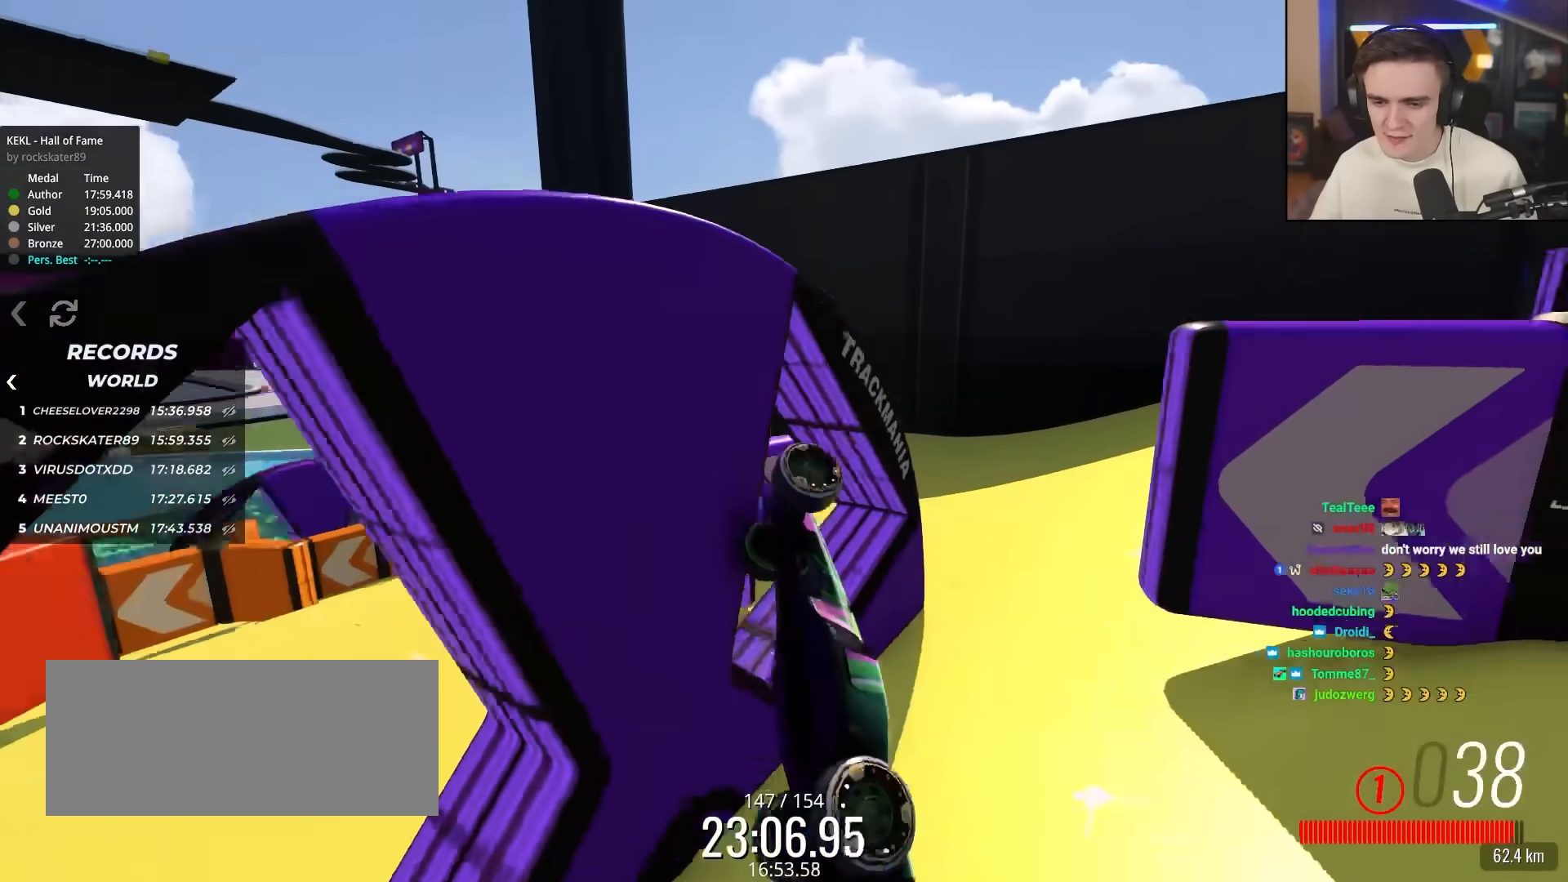
{"keys": [], "events": [[217, "up", "up"]]}
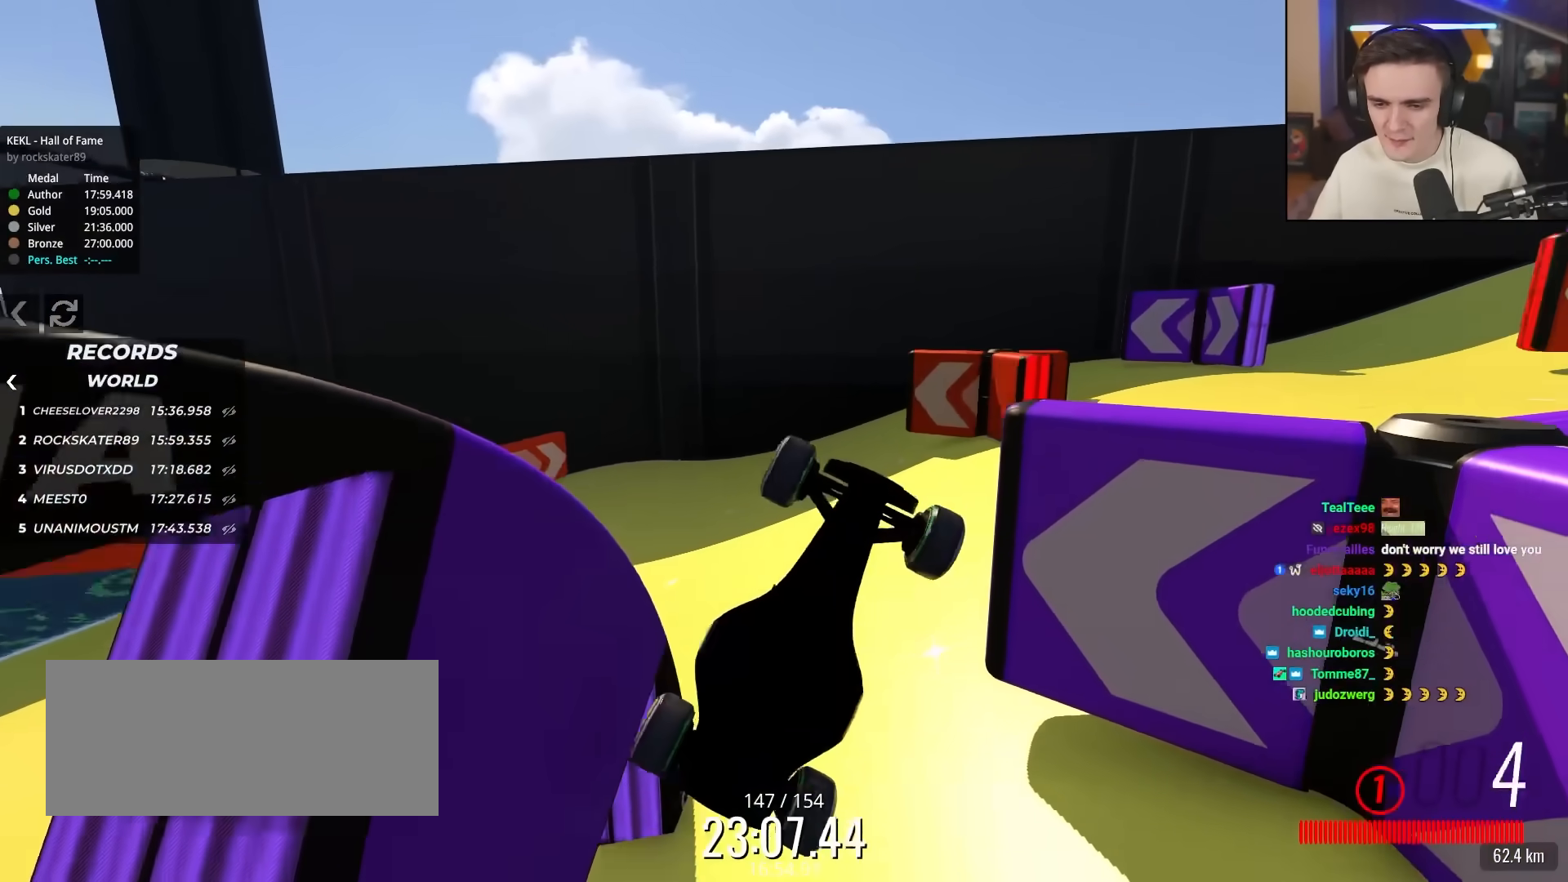
{"keys": [], "events": []}
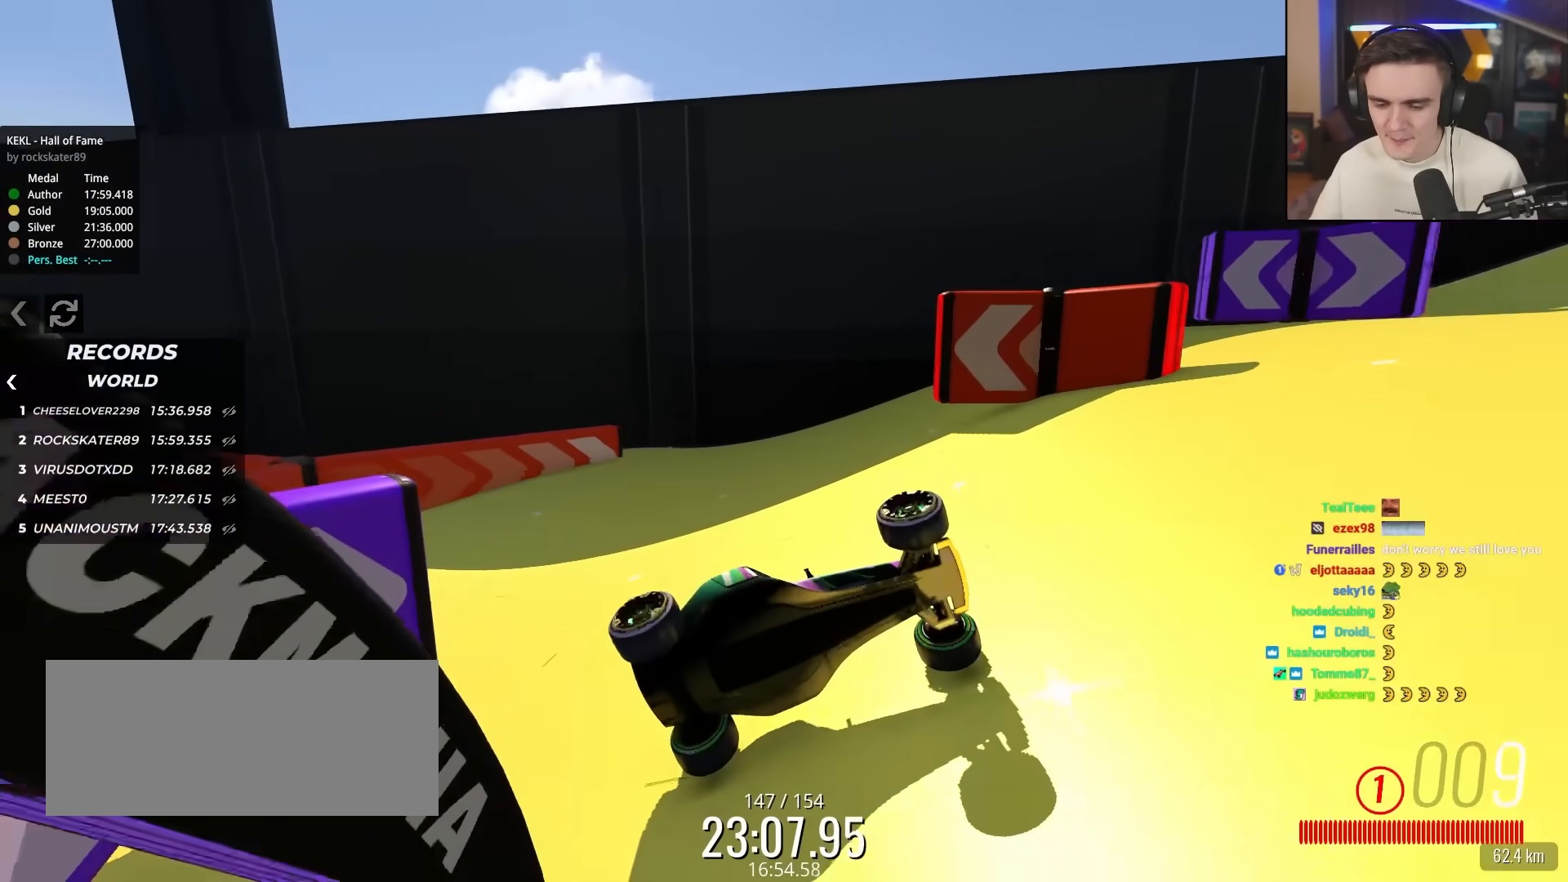
{"keys": ["down"], "events": [[100, "down", "down"]]}
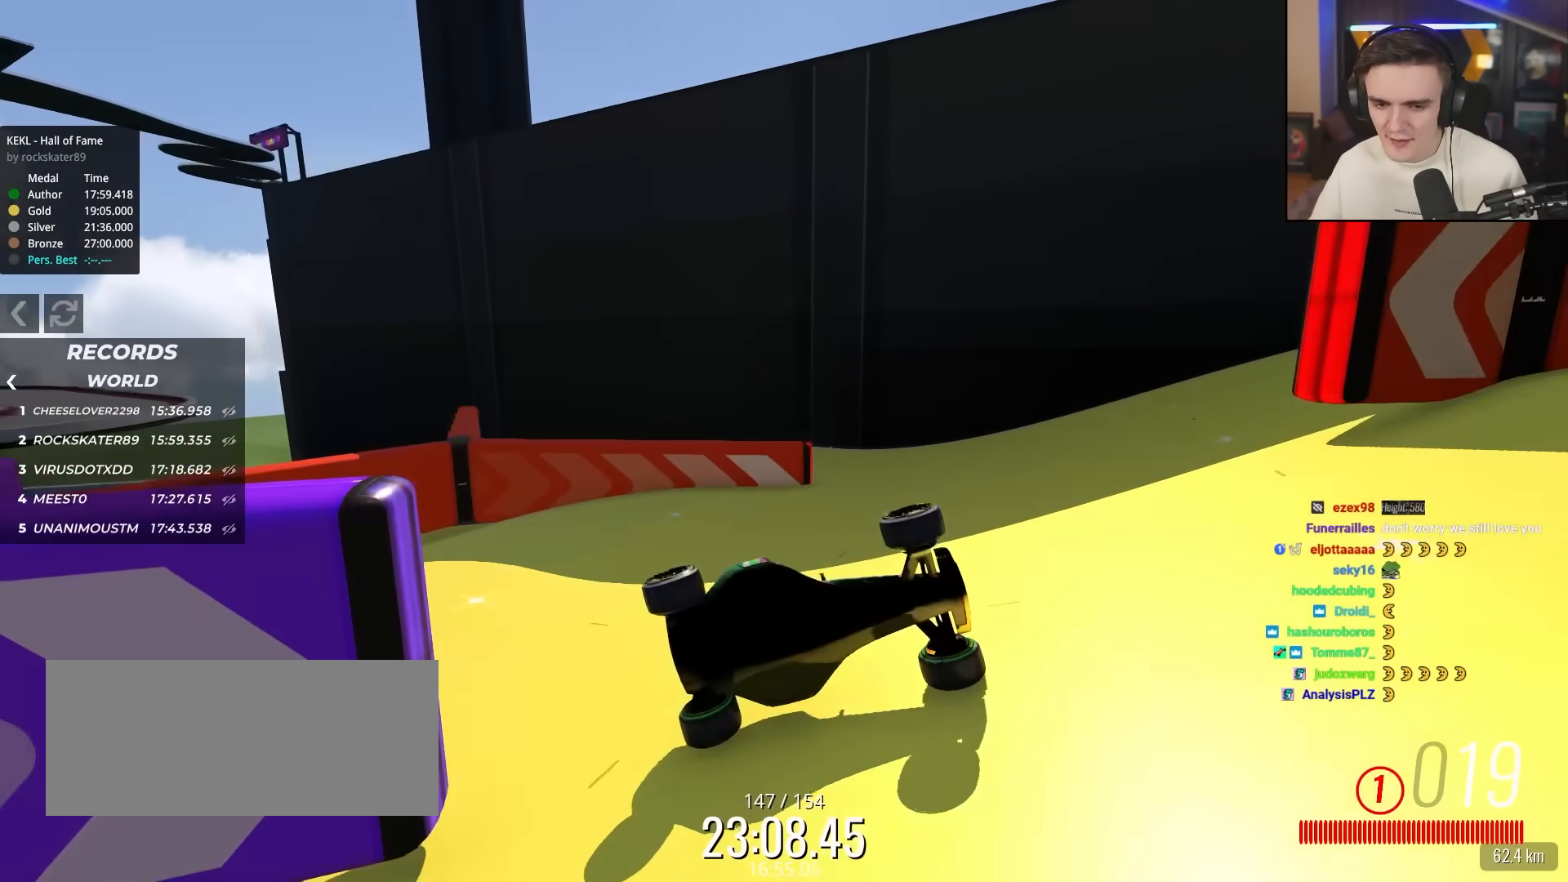
{"keys": [], "events": [[350, "down", "up"]]}
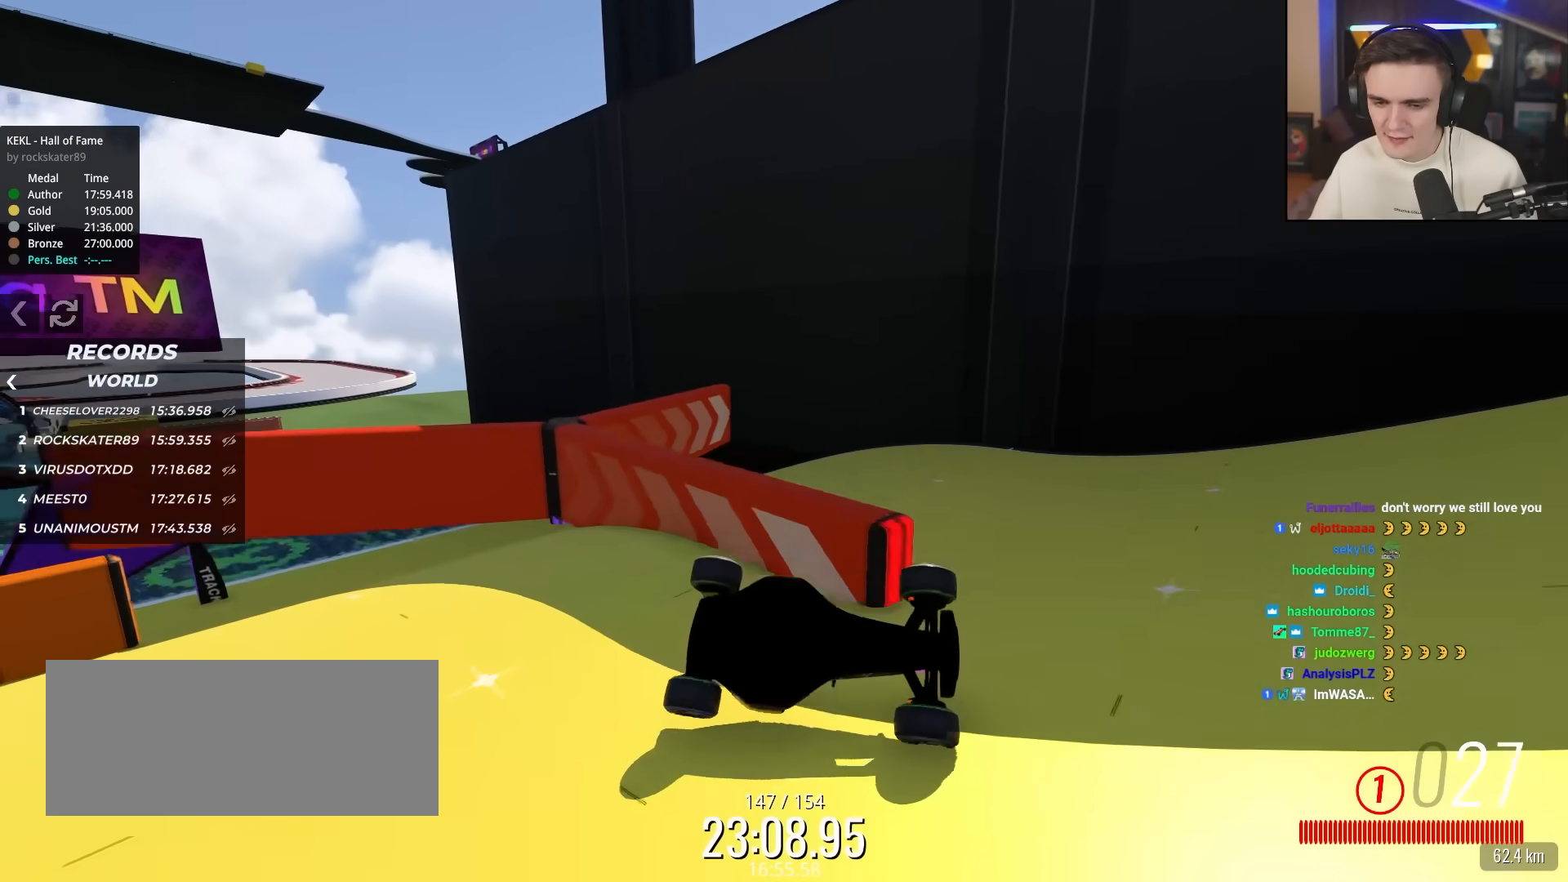
{"keys": [], "events": []}
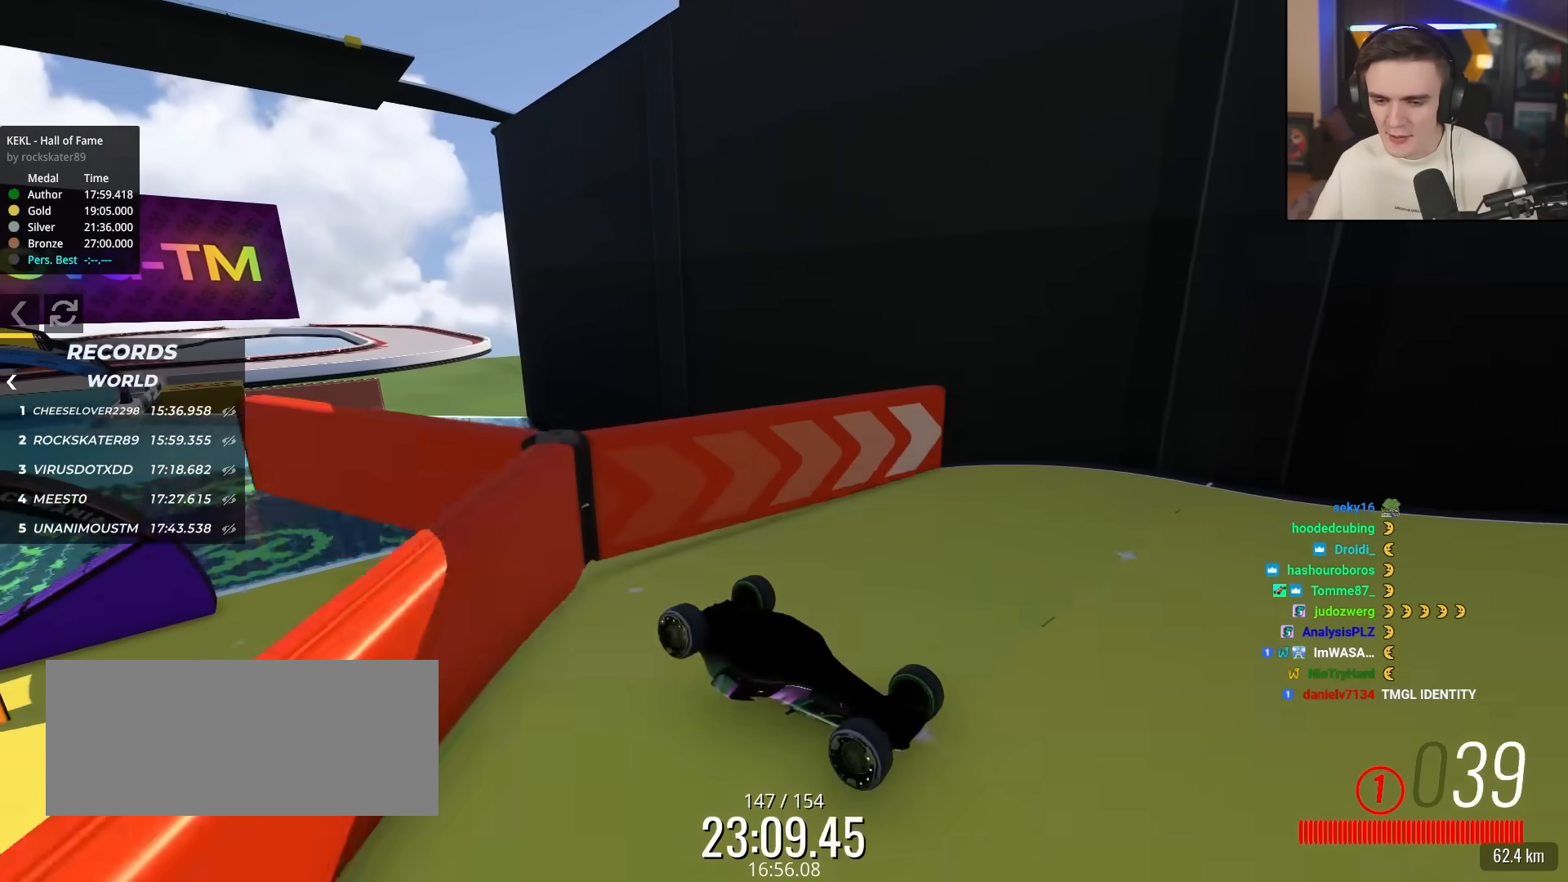
{"keys": [], "events": []}
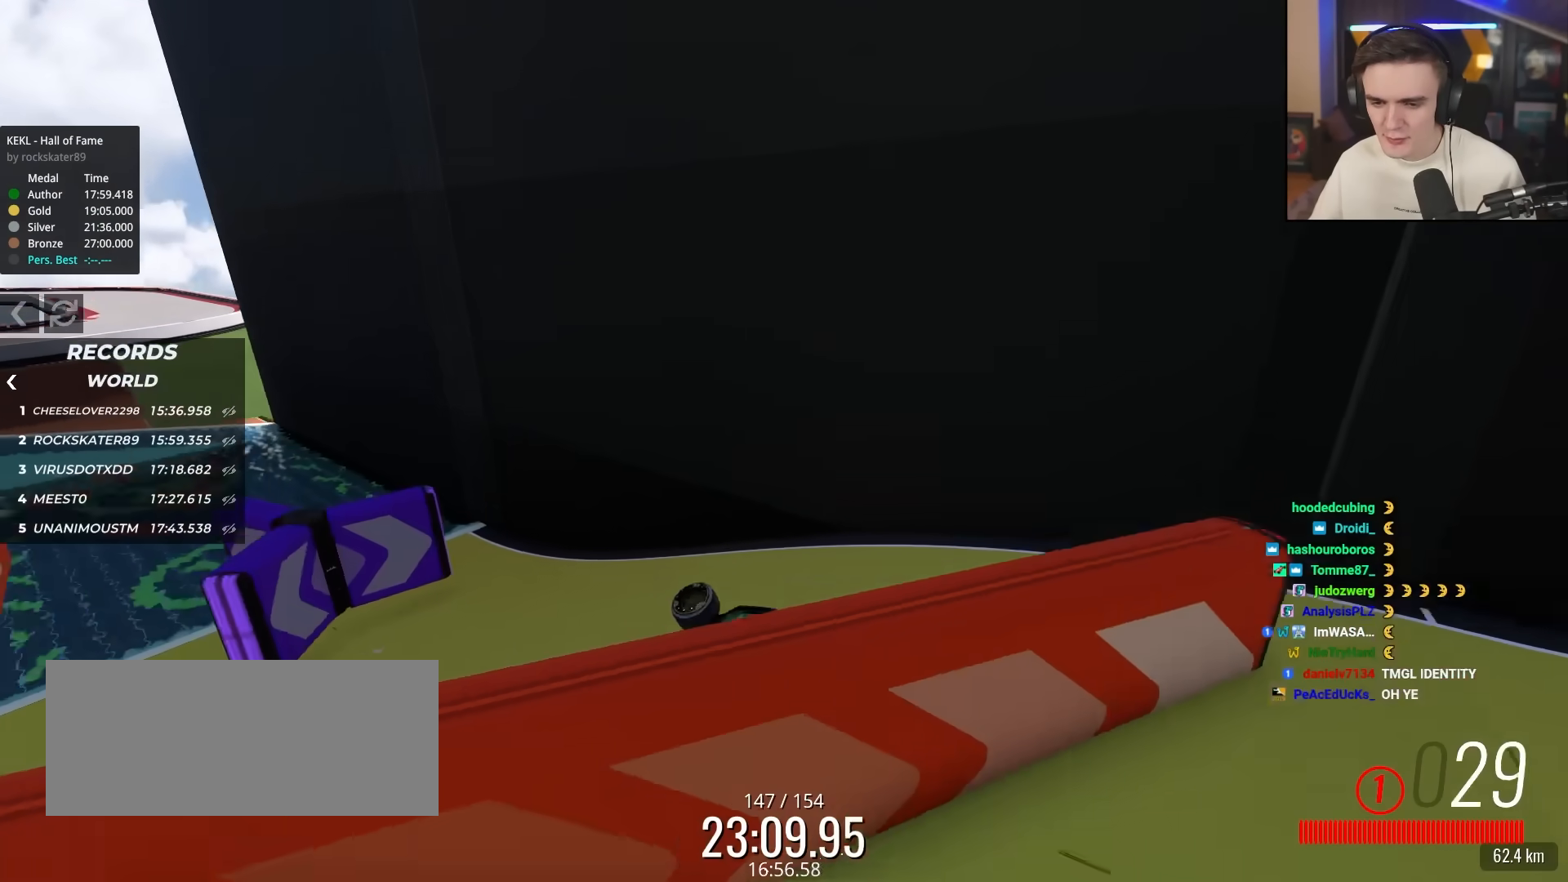
{"keys": ["up"], "events": [[117, "up", "down"]]}
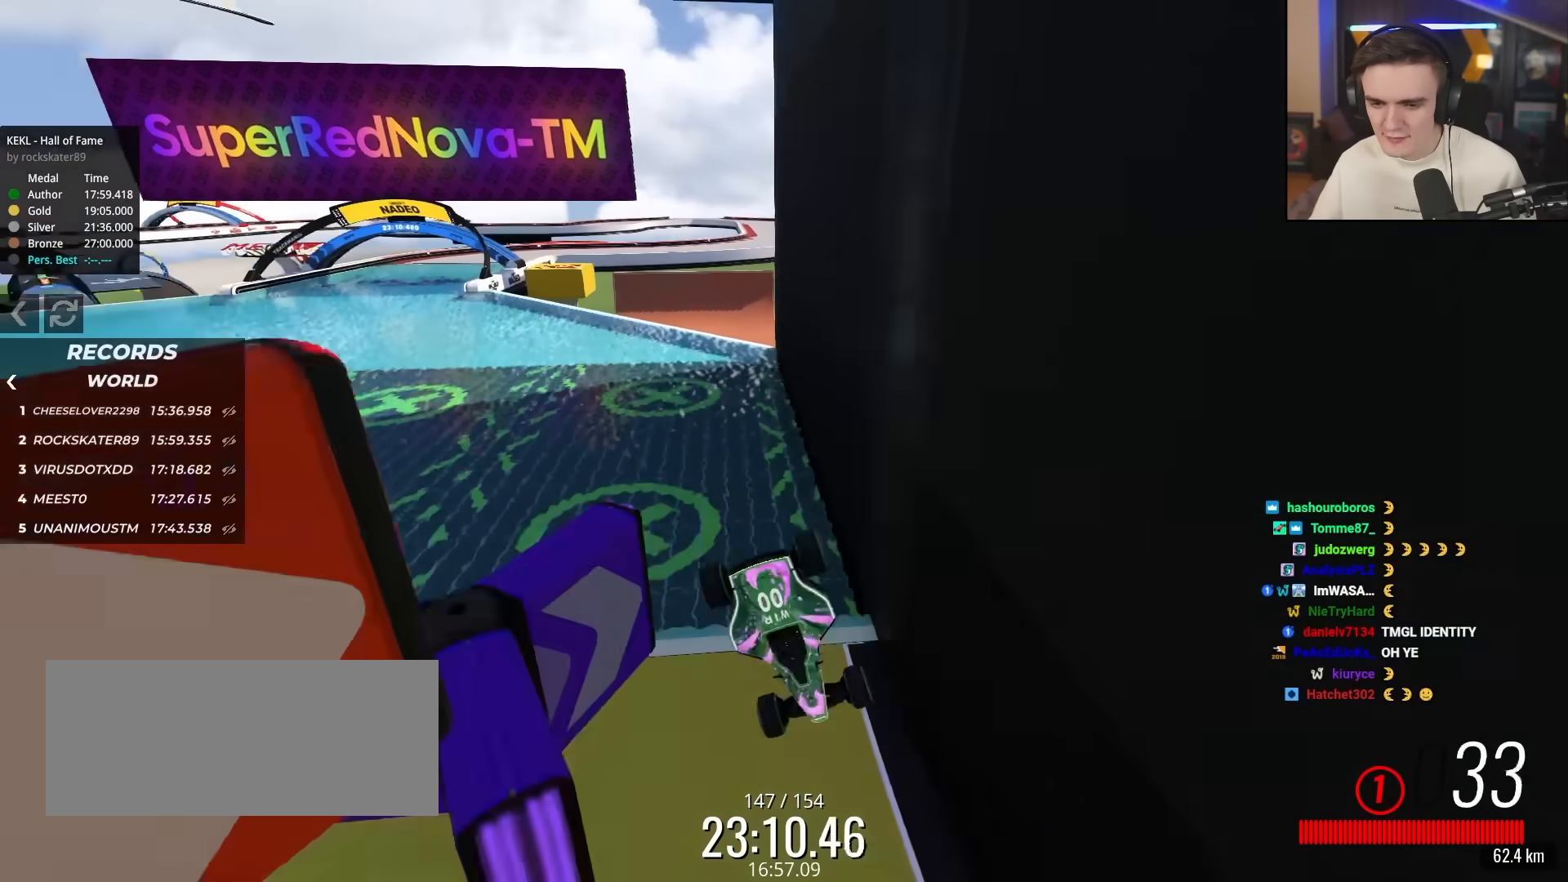
{"keys": ["down", "right", "up"], "events": [[283, "right", "down"], [467, "down", "down"]]}
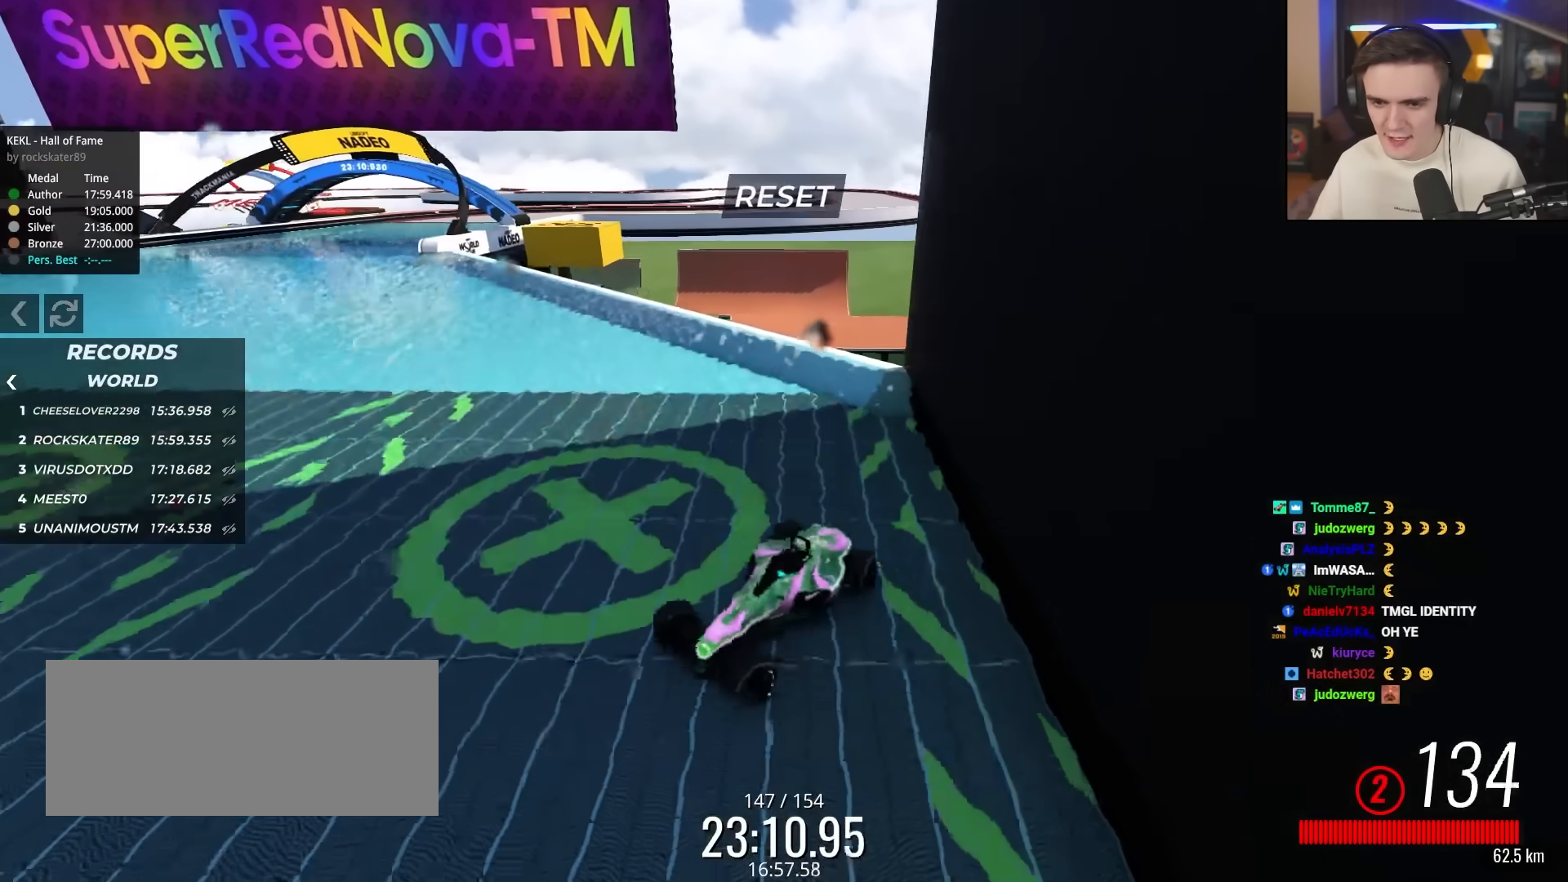
{"keys": ["down", "right", "up"], "events": []}
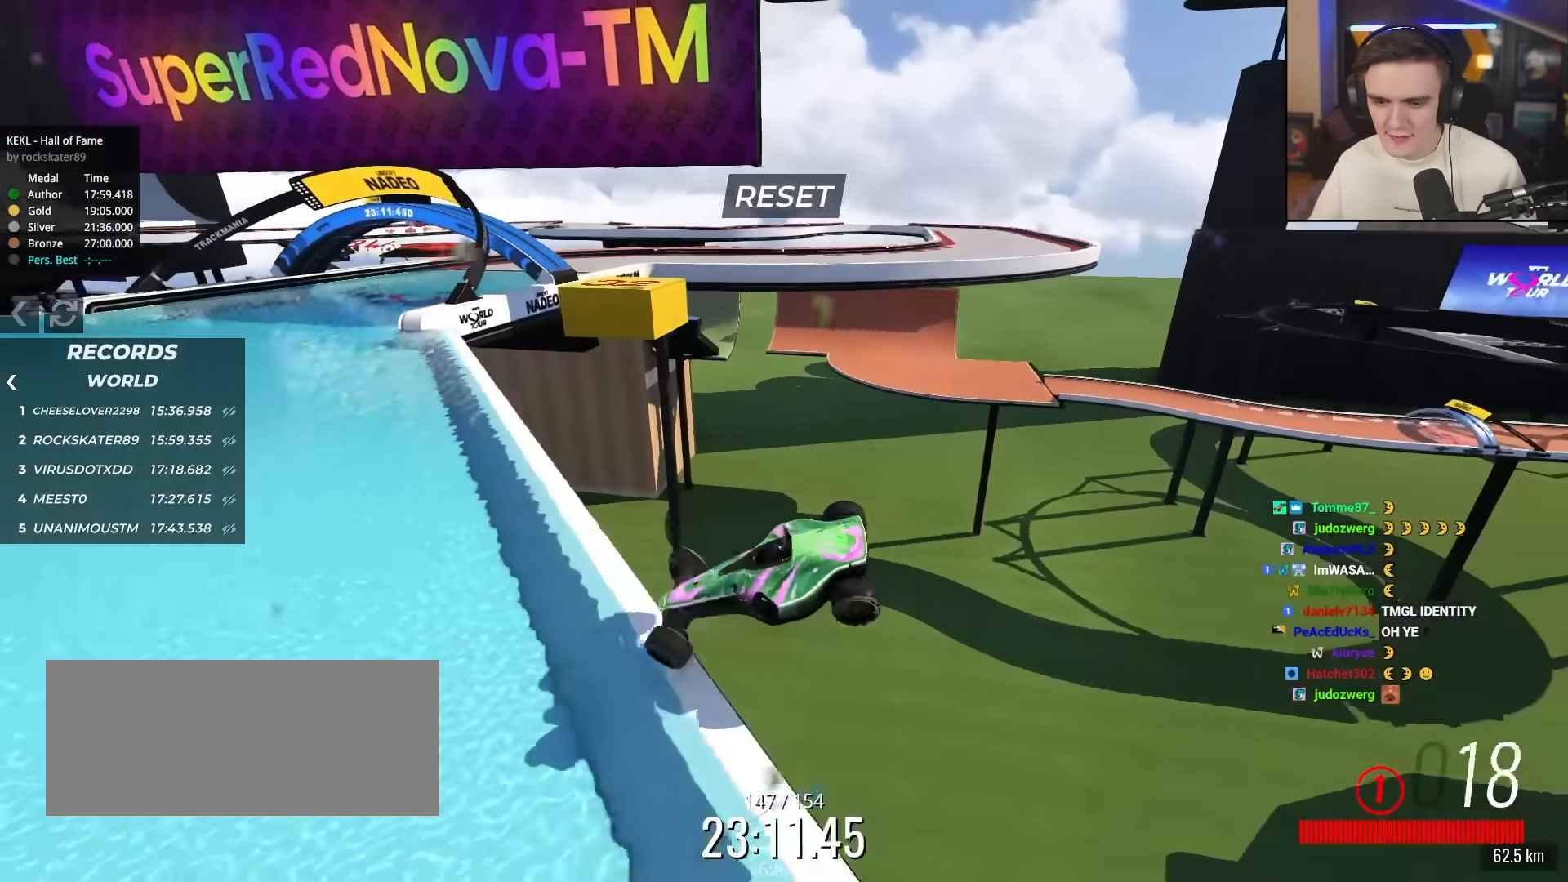
{"keys": ["up"], "events": [[350, "down", "up"], [400, "right", "up"]]}
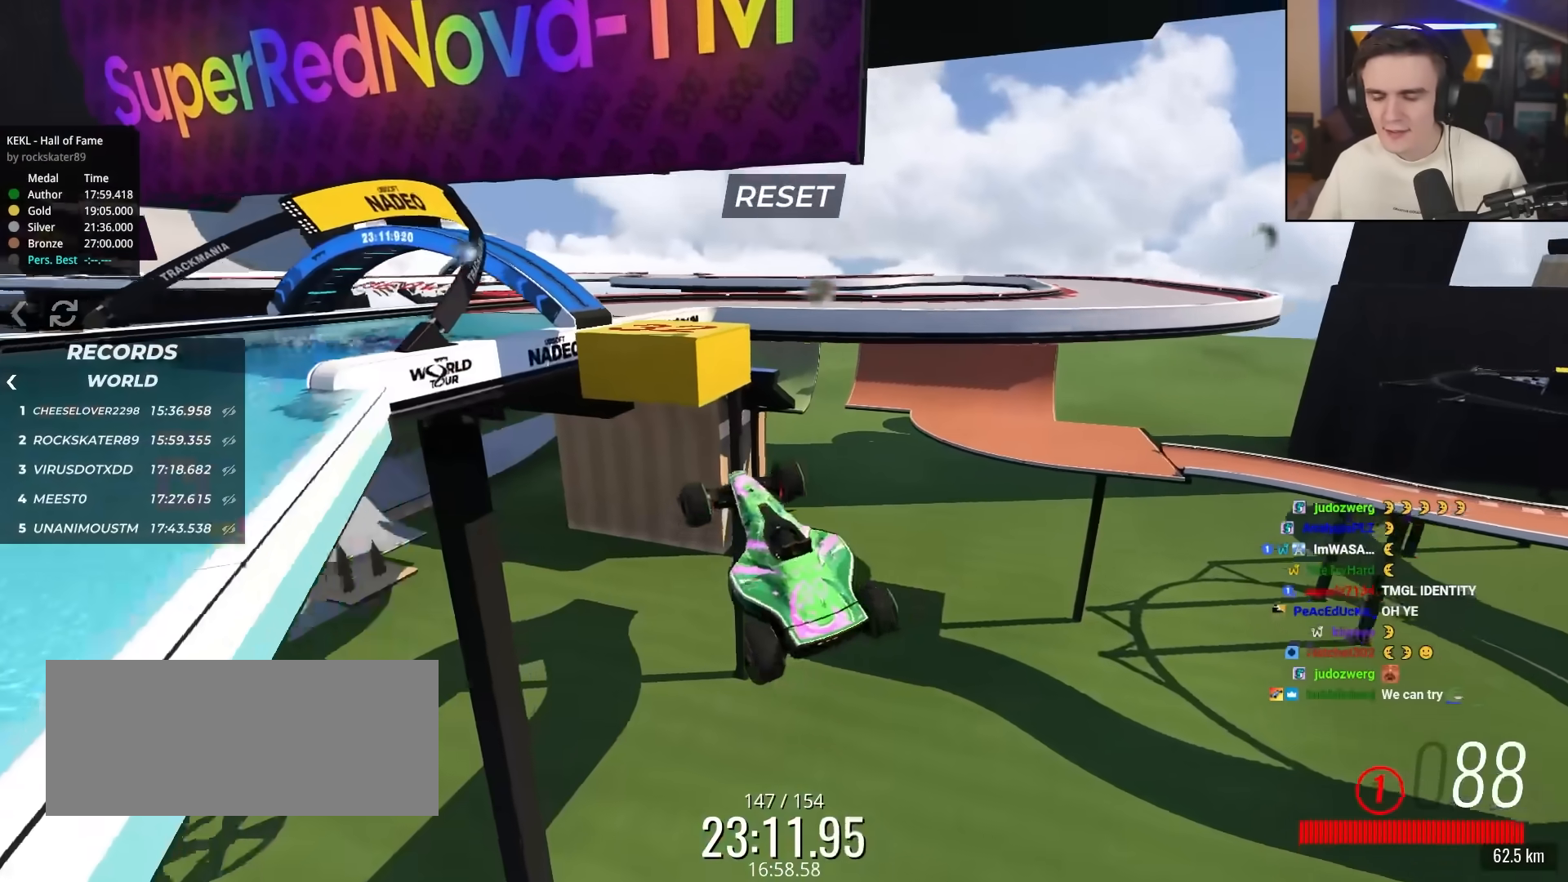
{"keys": ["up"], "events": []}
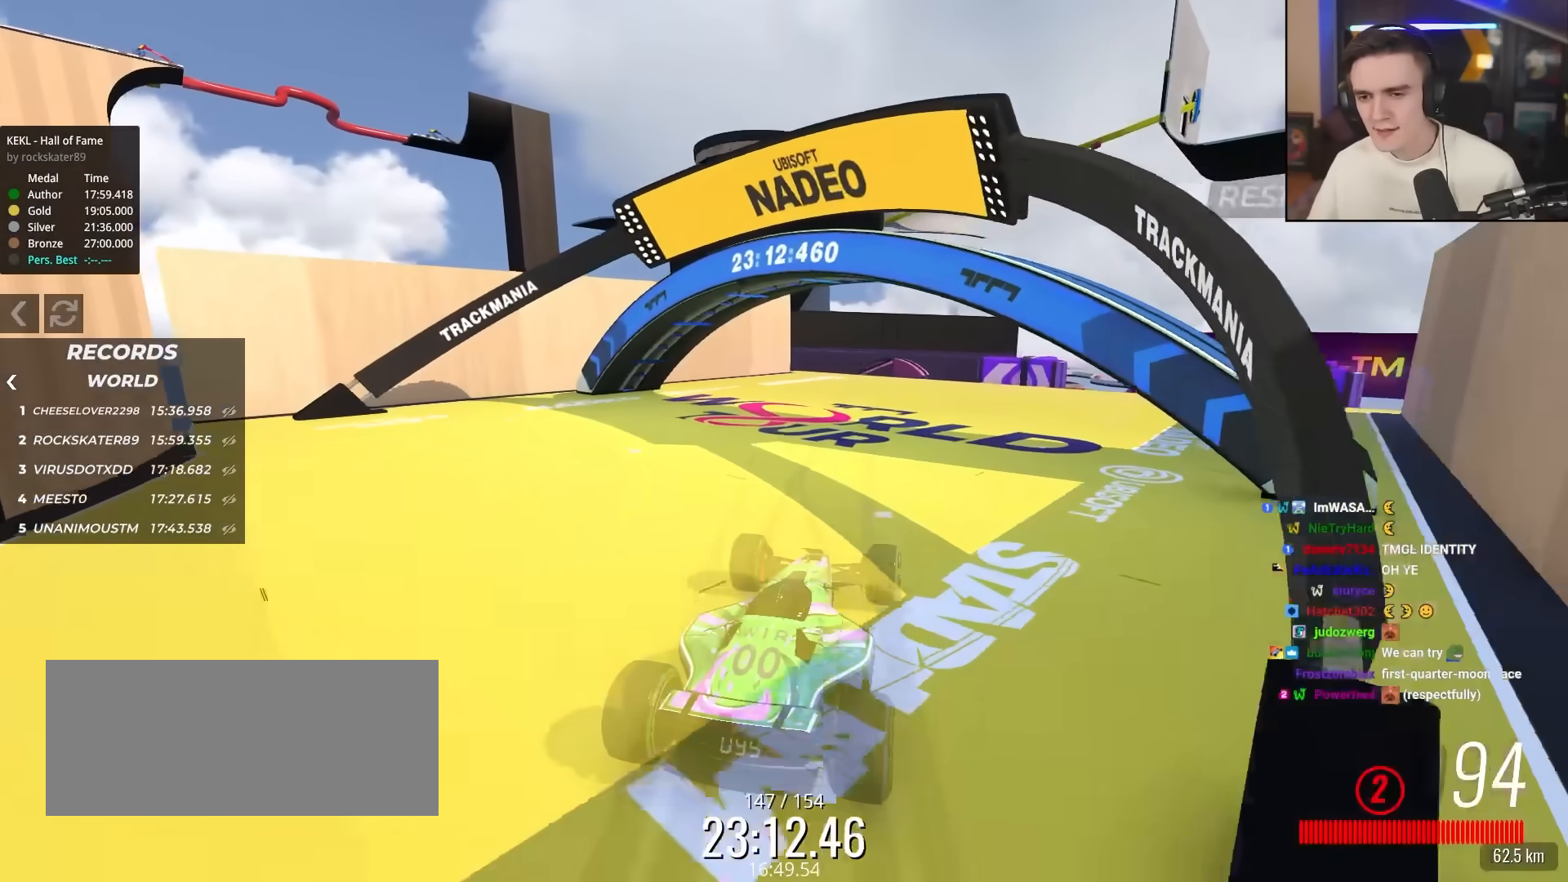
{"keys": ["left", "up"], "events": [[433, "left", "down"]]}
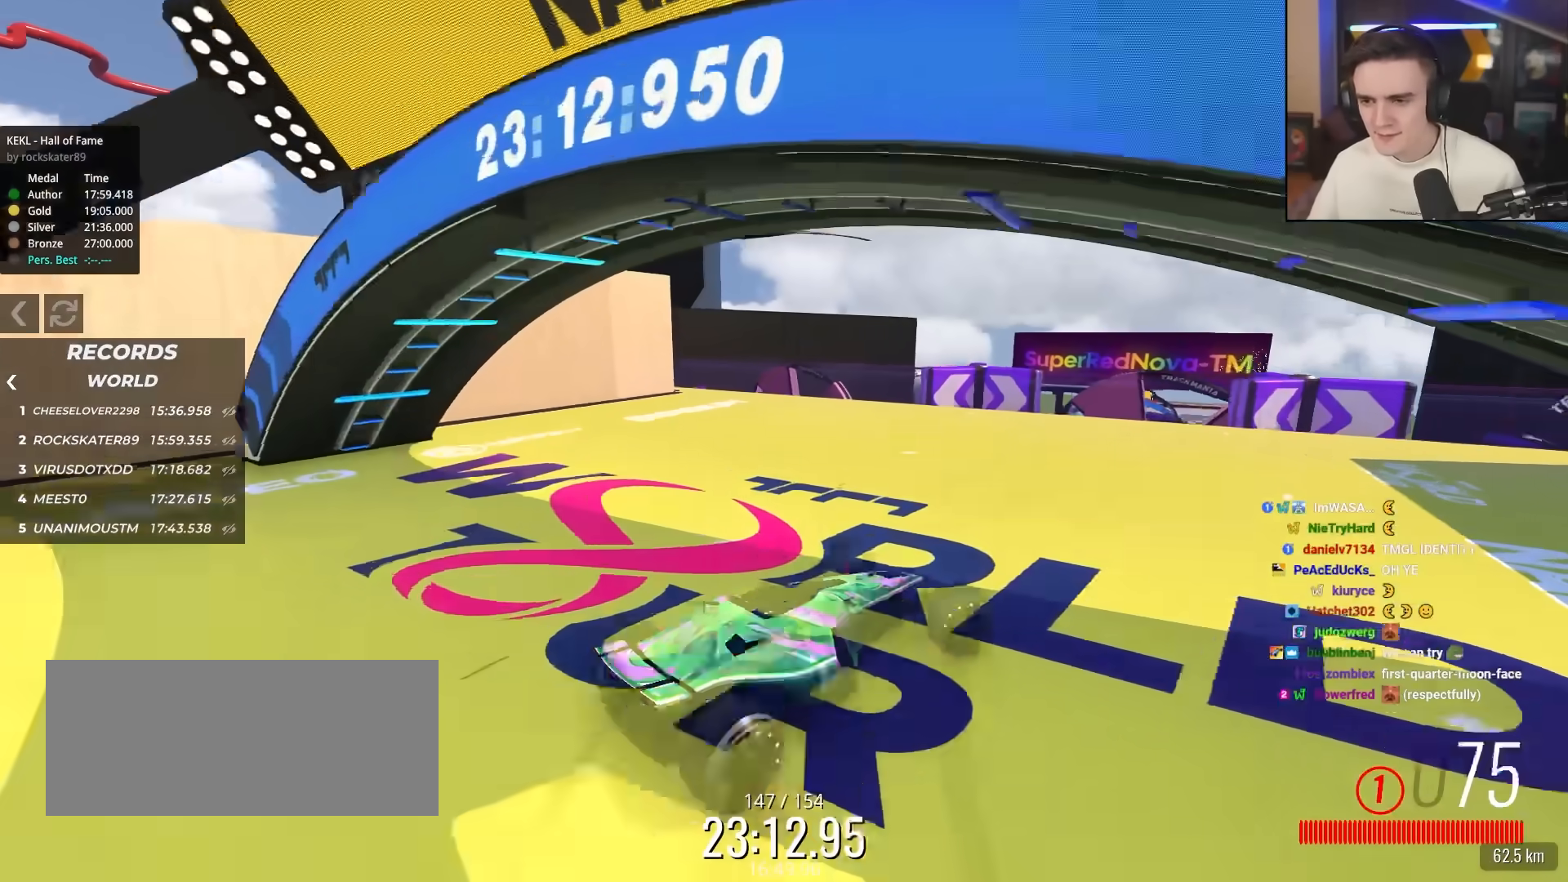
{"keys": ["left"], "events": [[67, "left", "up"], [167, "left", "down"], [217, "up", "up"]]}
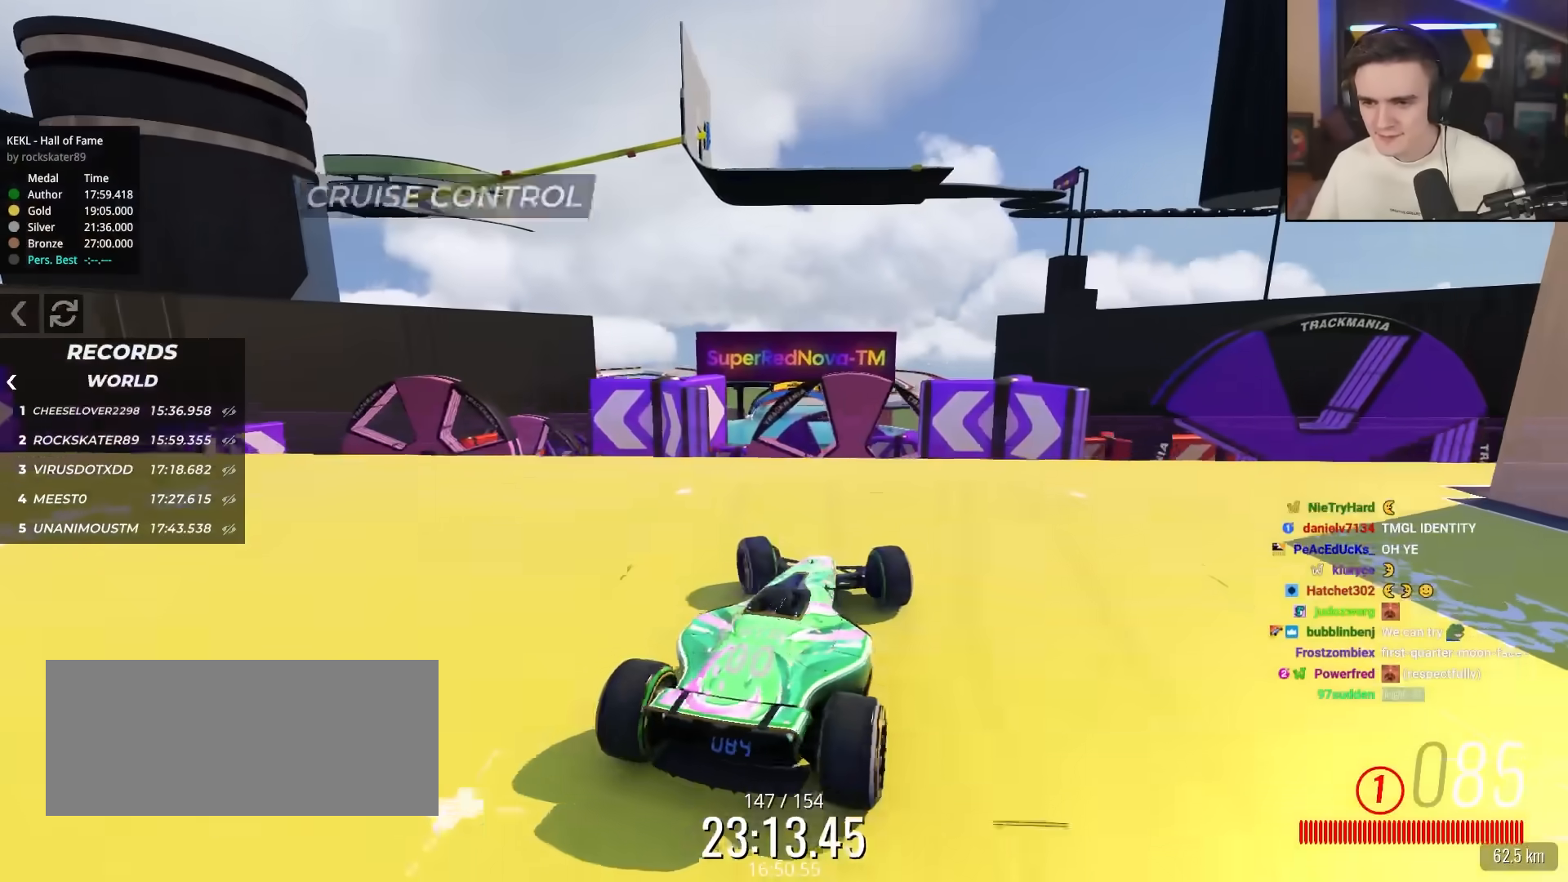
{"keys": [], "events": [[83, "left", "up"], [183, "right", "down"], [367, "right", "up"]]}
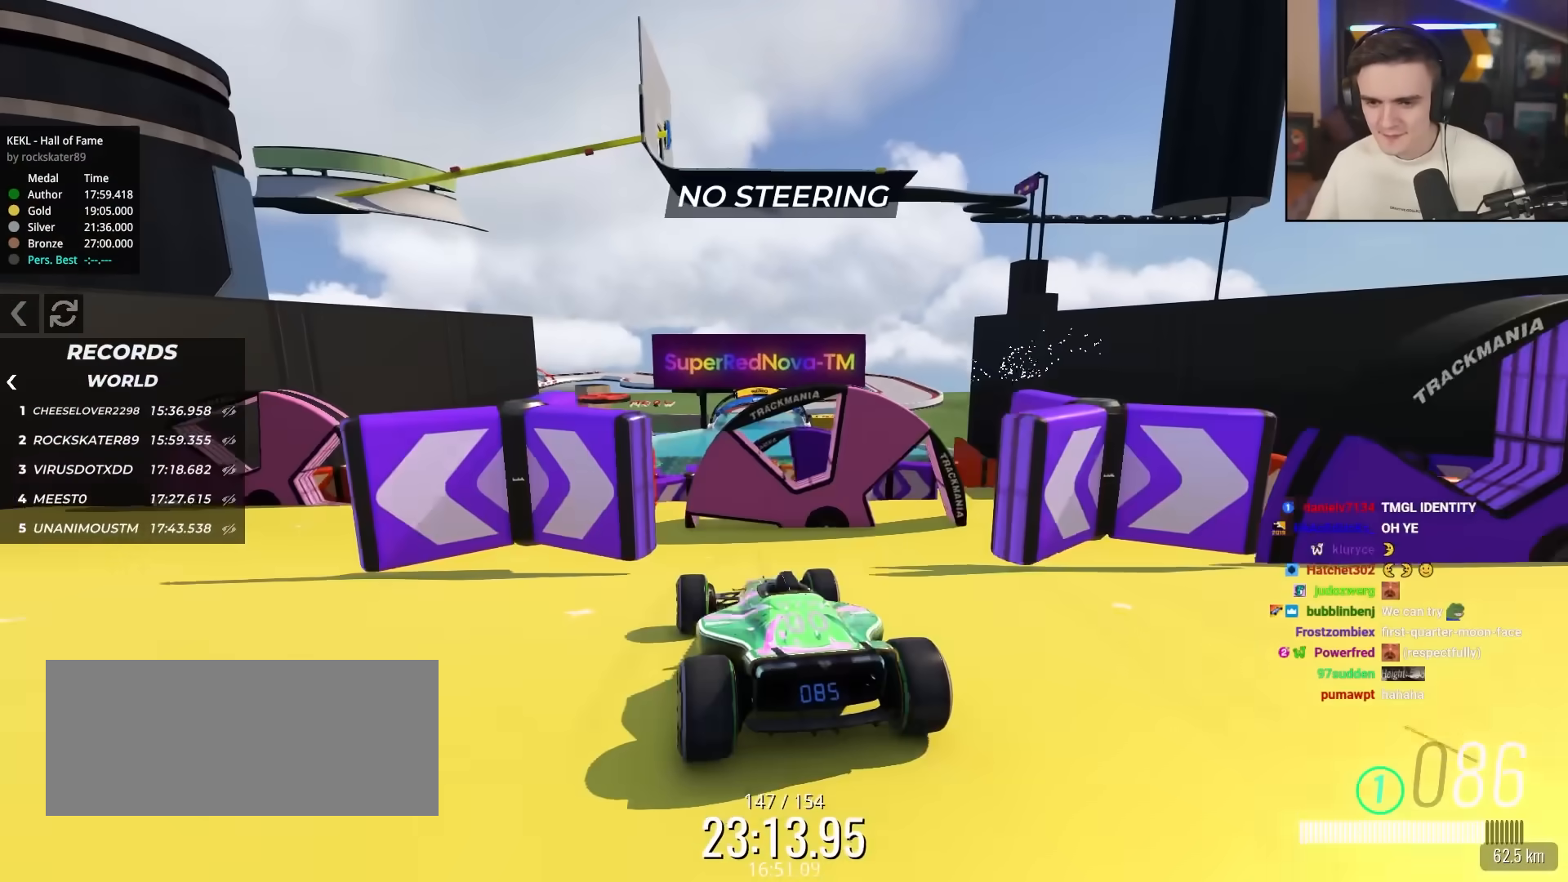
{"keys": [], "events": [[250, "right", "down"], [283, "right", "up"]]}
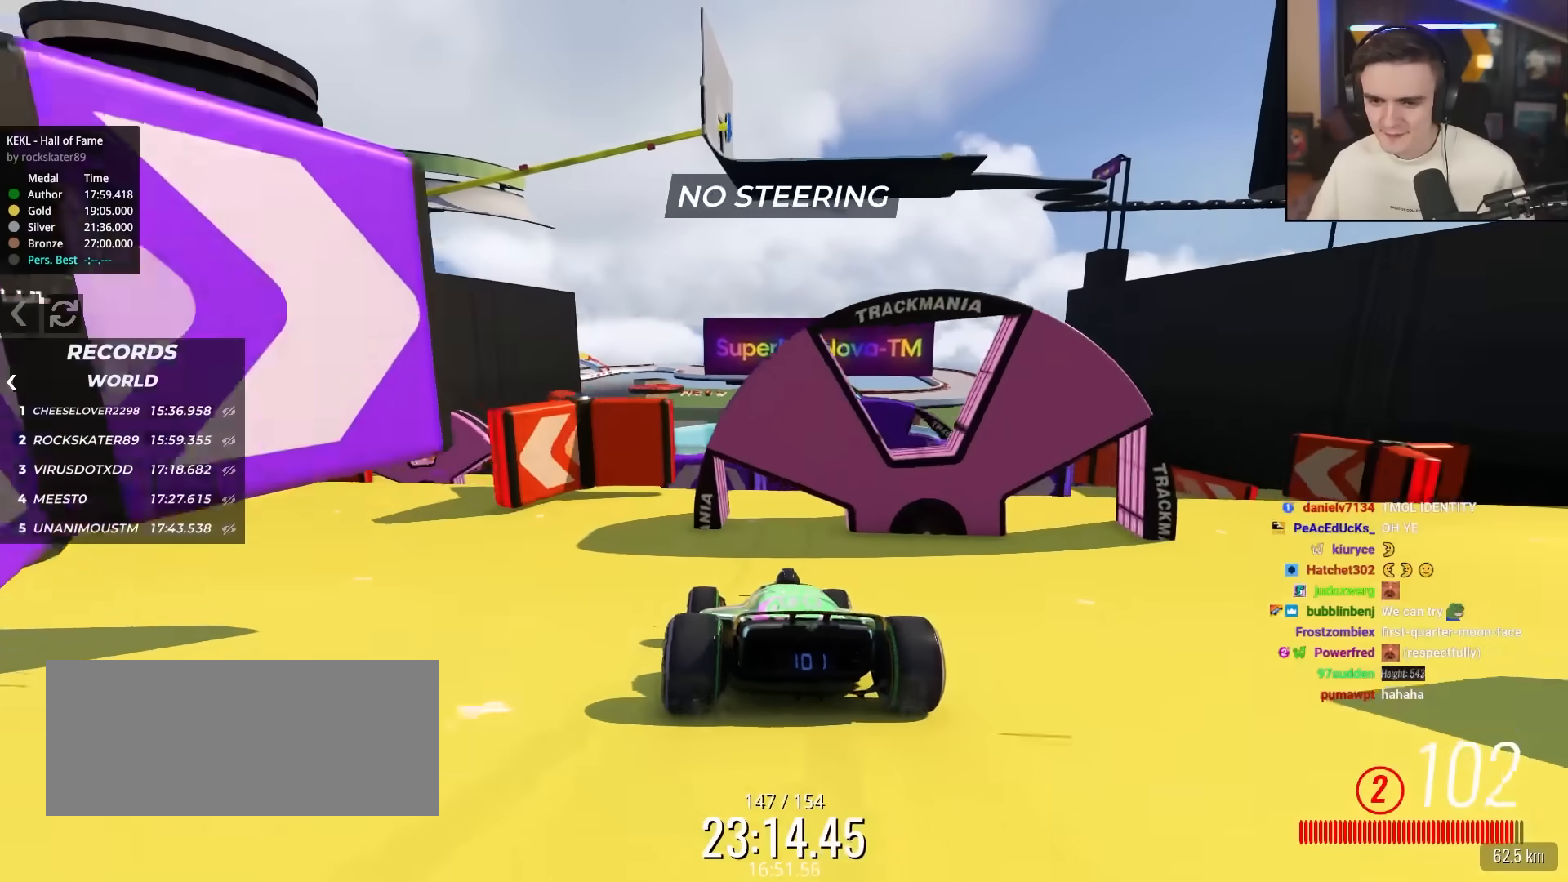
{"keys": ["up"], "events": [[117, "up", "down"]]}
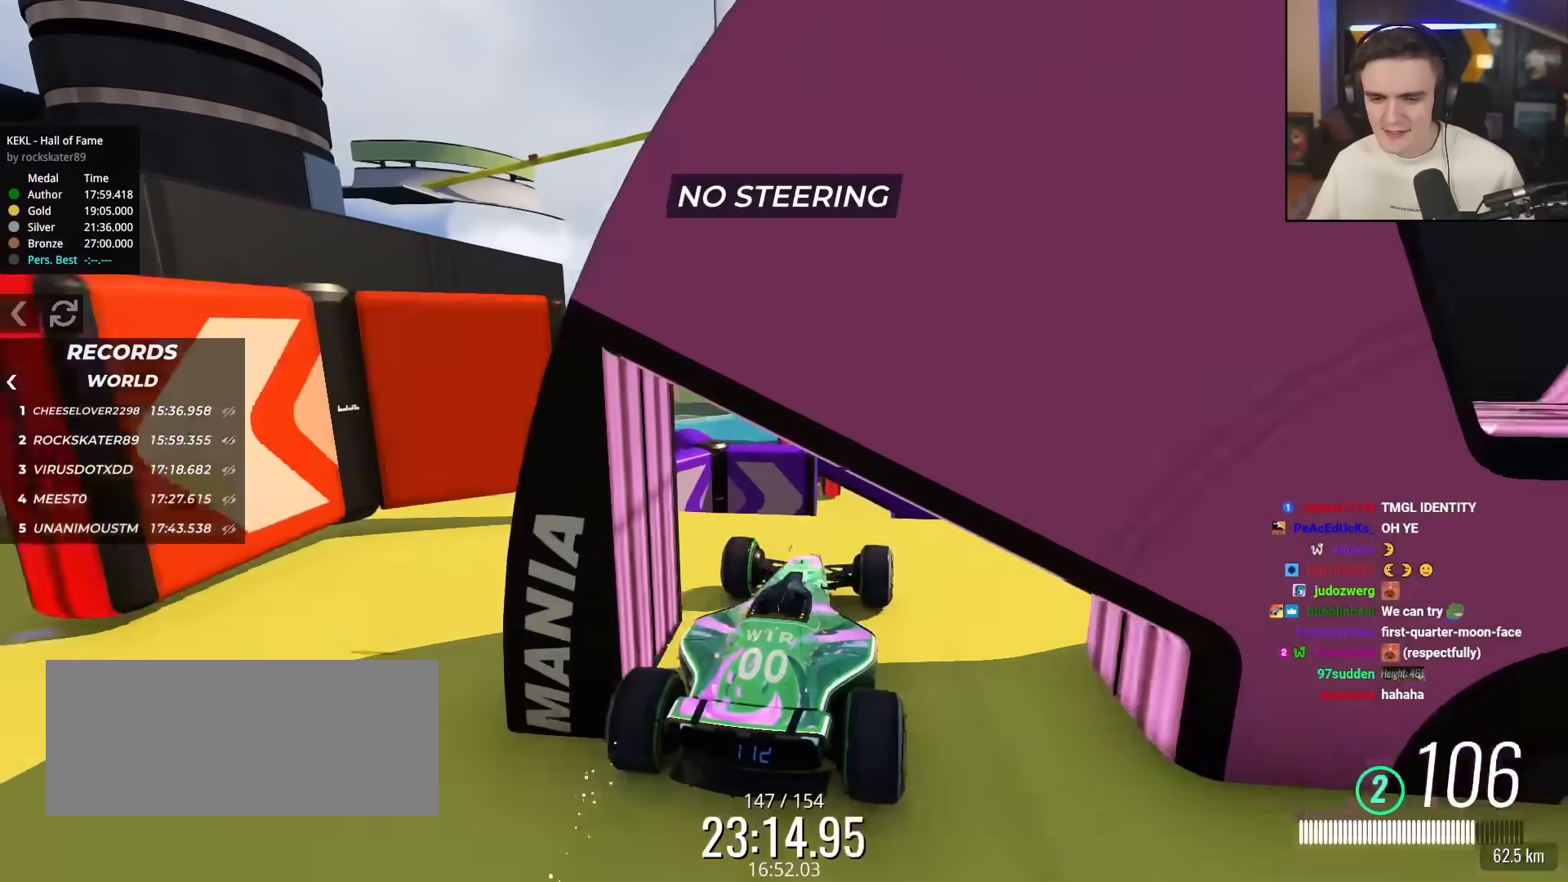
{"keys": ["left", "up"], "events": [[317, "left", "down"]]}
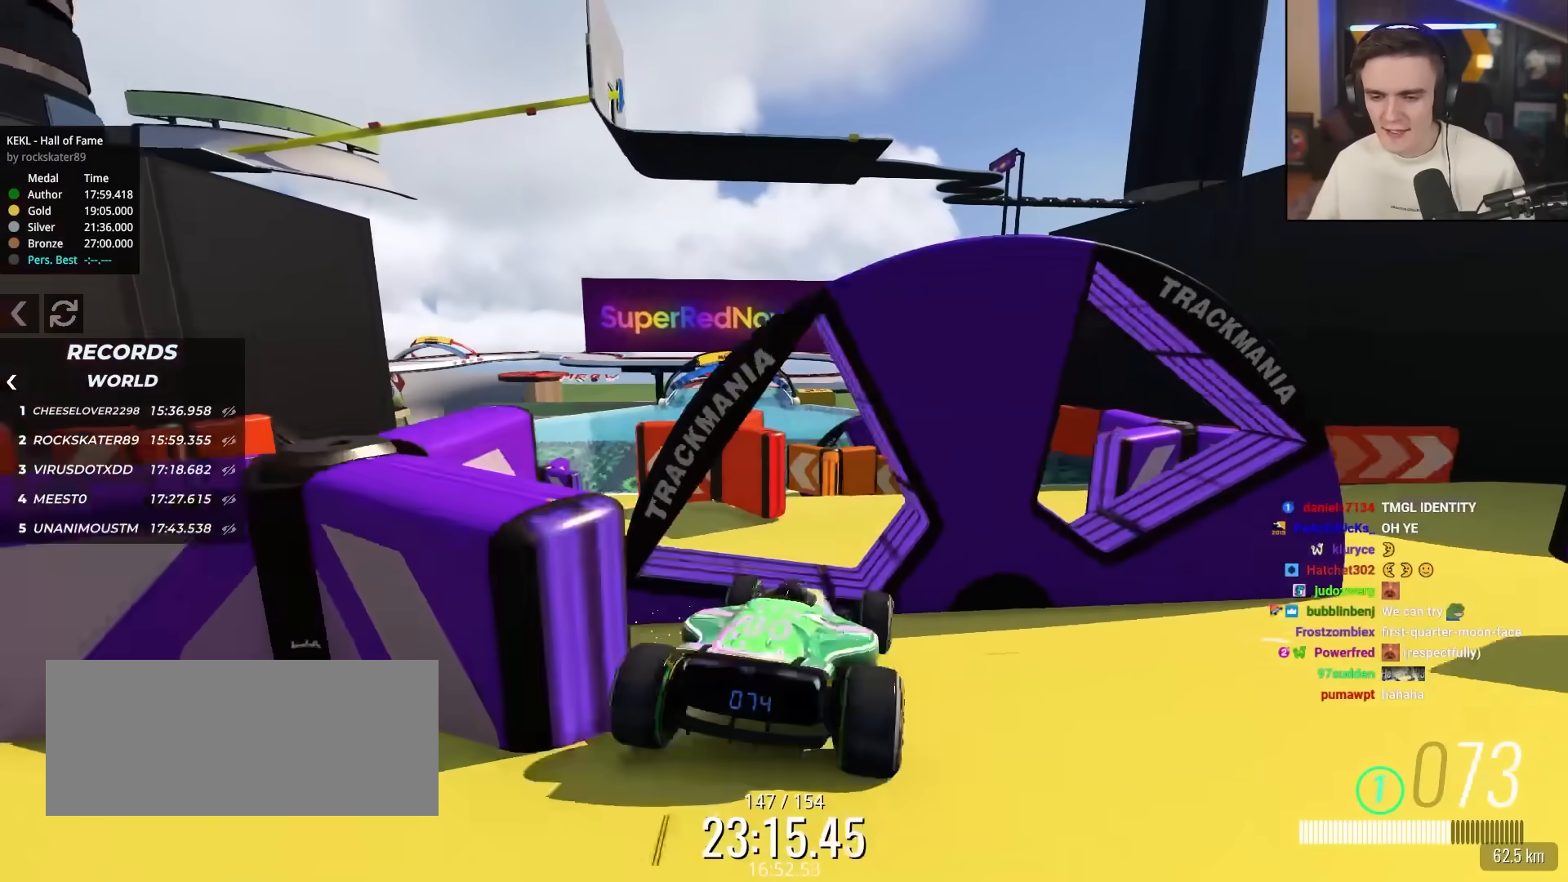
{"keys": ["up"], "events": [[100, "up", "up"], [283, "left", "up"], [500, "up", "down"]]}
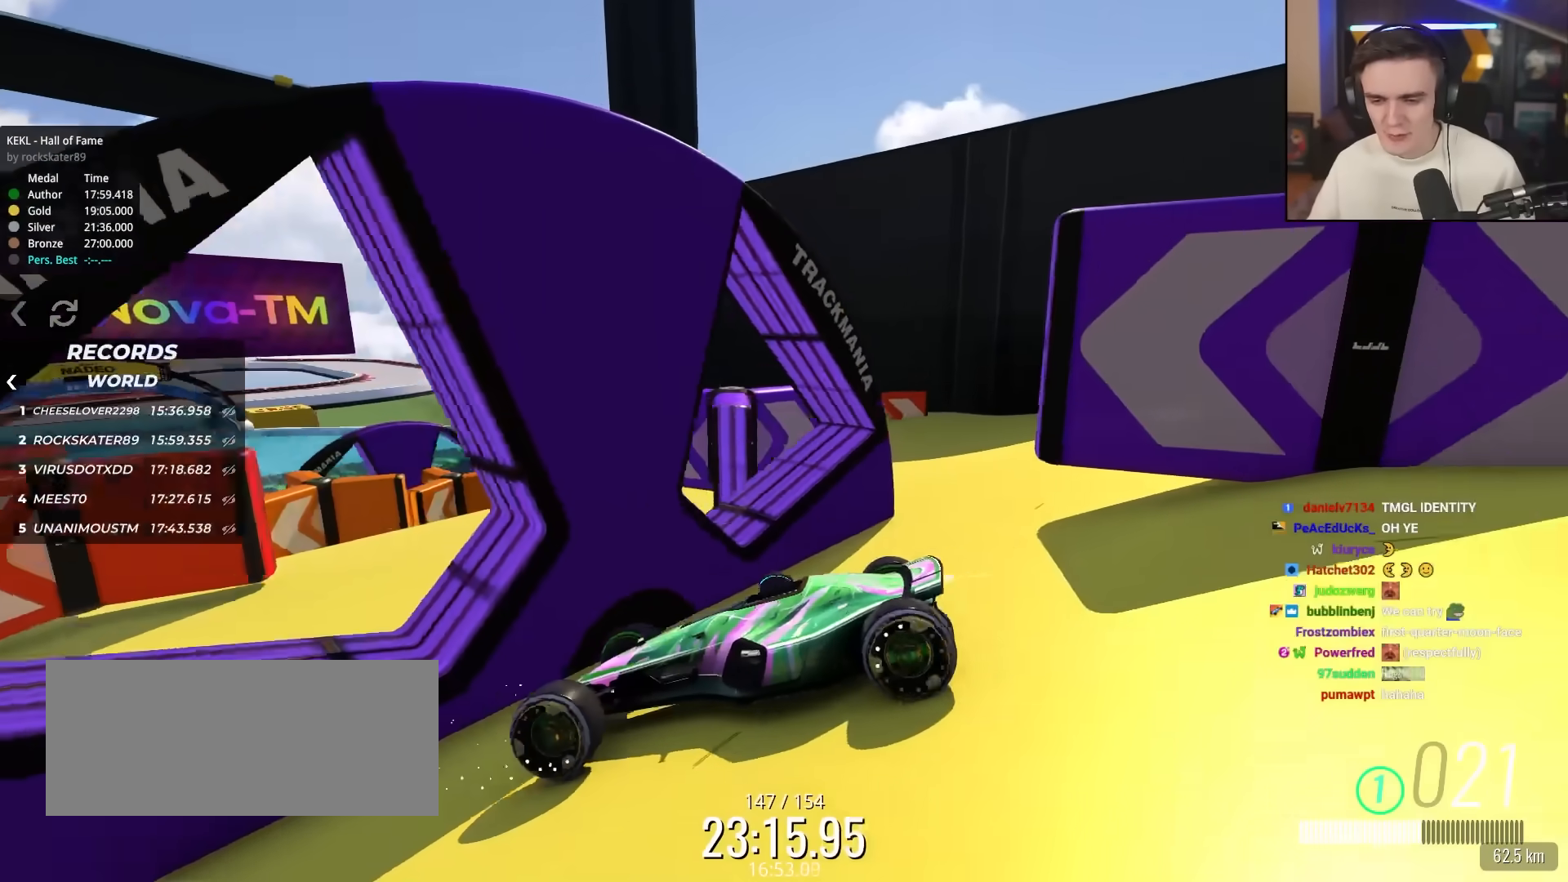
{"keys": ["up"], "events": [[217, "right", "down"], [300, "right", "up"]]}
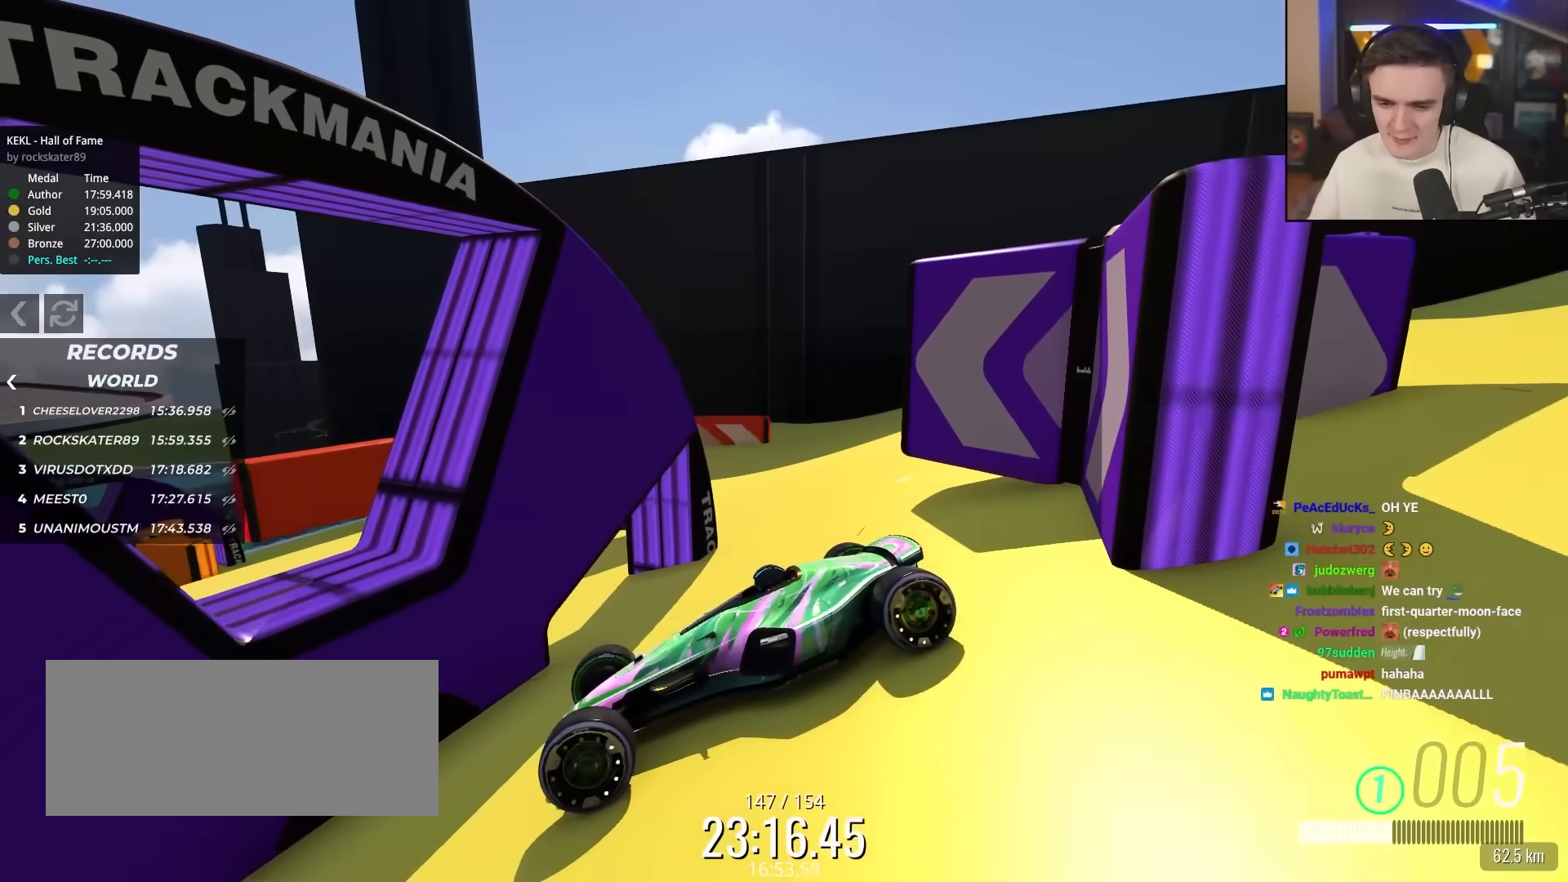
{"keys": ["up"], "events": []}
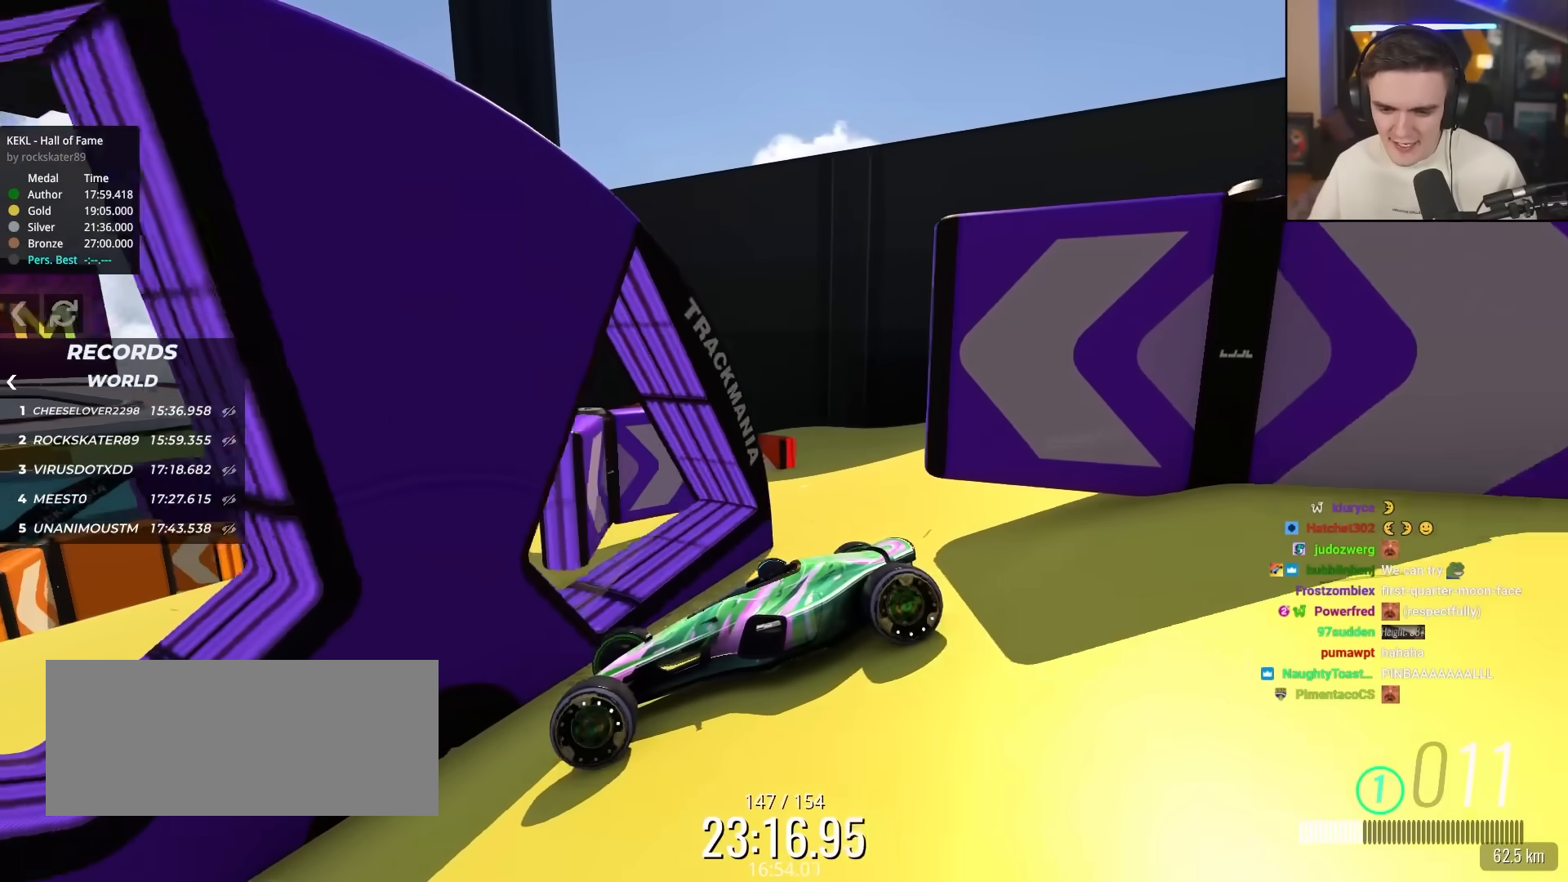
{"keys": ["up"], "events": []}
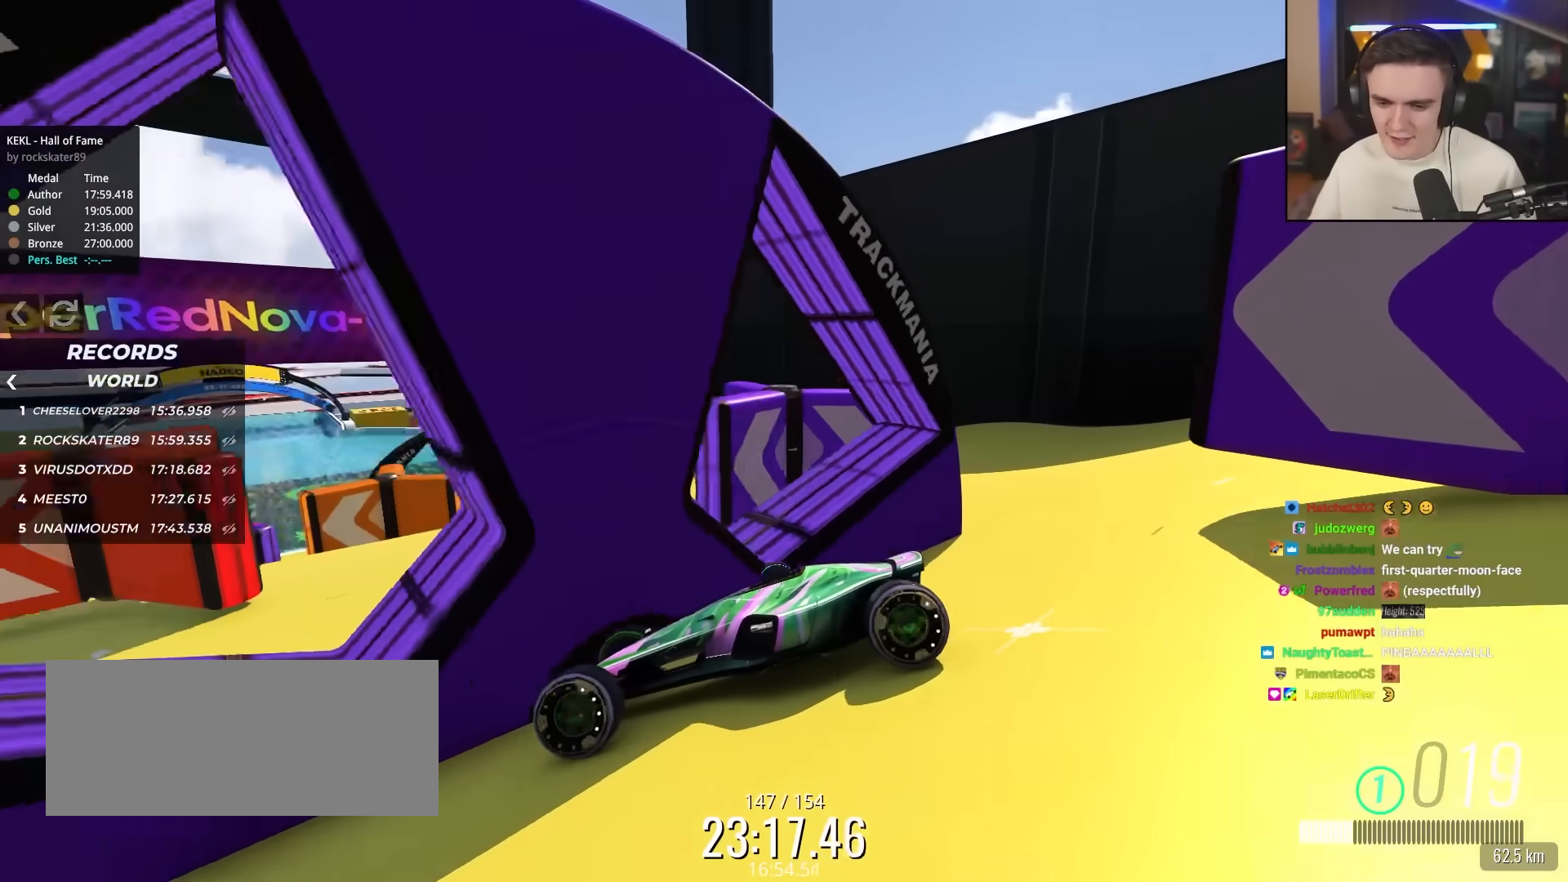
{"keys": ["up"], "events": []}